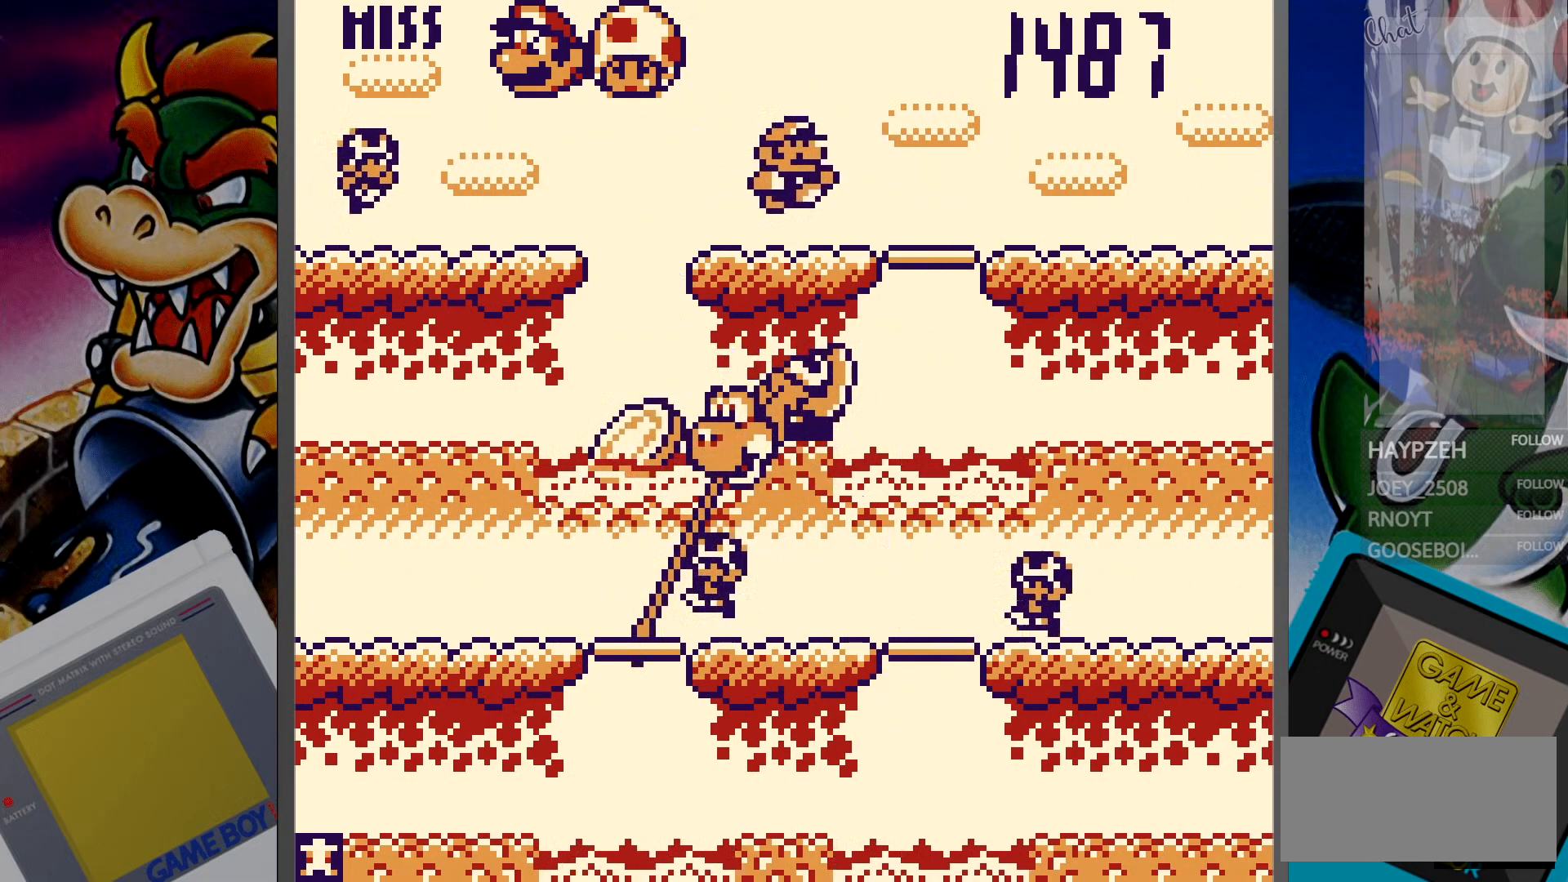
Gameplay with a controller (Nintendo layout); each line is a JSON object with the inputs held at the frame after it. "events" lists button and stick changes between this image and that frame as [ms after this image, input, new state], when the widget could be followed in between. Not read: B L3 R3.
{"buttons": ["DPAD_RIGHT"], "events": [[100, "DPAD_UP", "down"], [217, "DPAD_UP", "up"], [467, "DPAD_RIGHT", "down"]]}
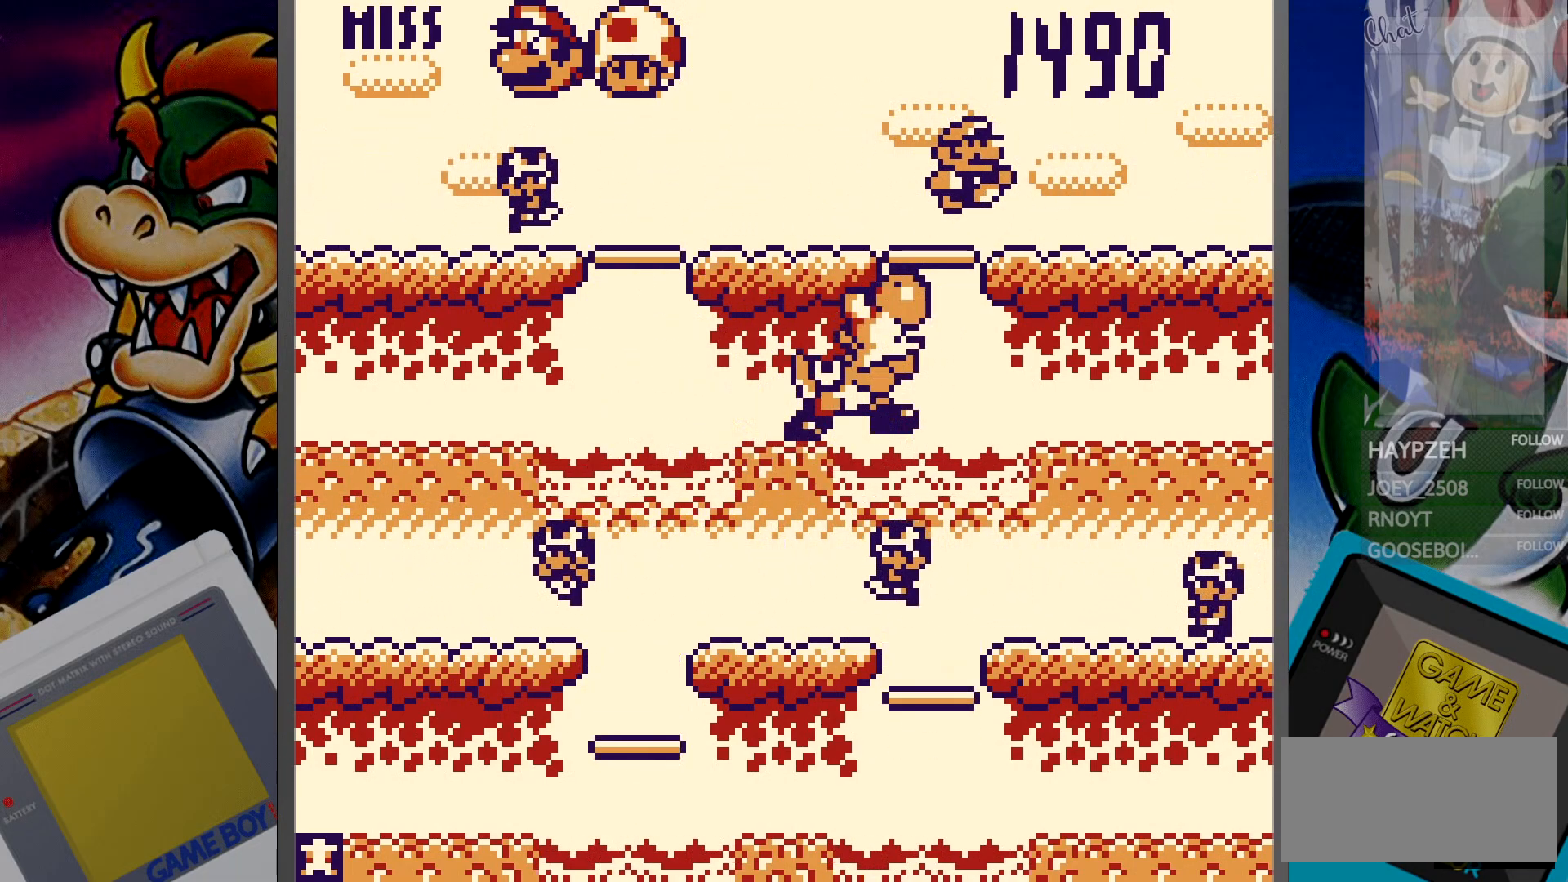
{"buttons": [], "events": [[83, "DPAD_RIGHT", "up"], [317, "DPAD_DOWN", "down"], [433, "DPAD_DOWN", "up"]]}
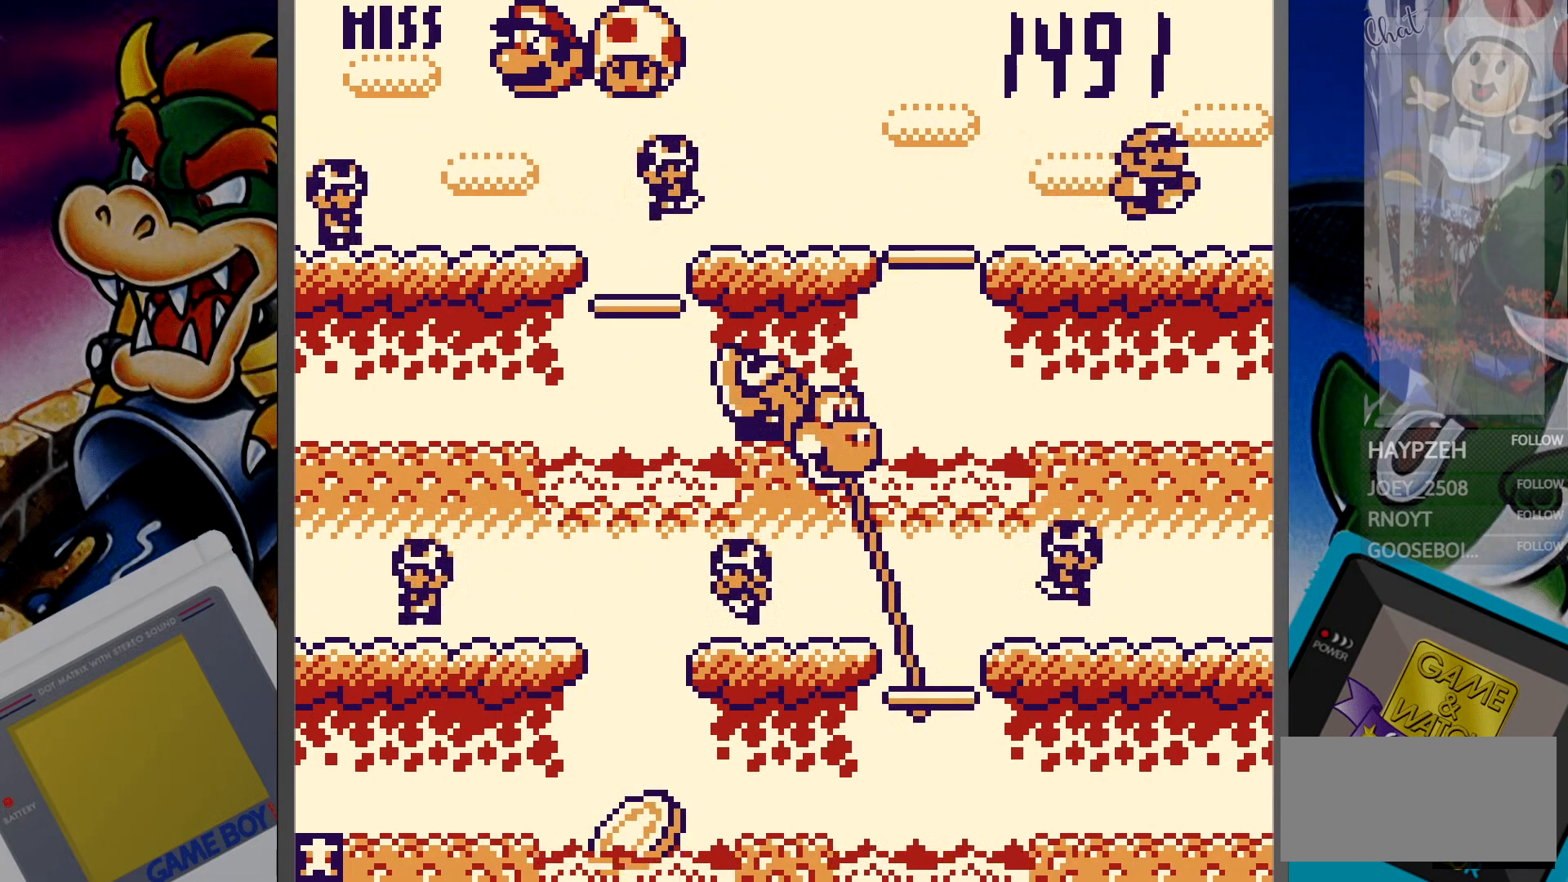
{"buttons": [], "events": [[200, "DPAD_LEFT", "down"], [300, "DPAD_LEFT", "up"]]}
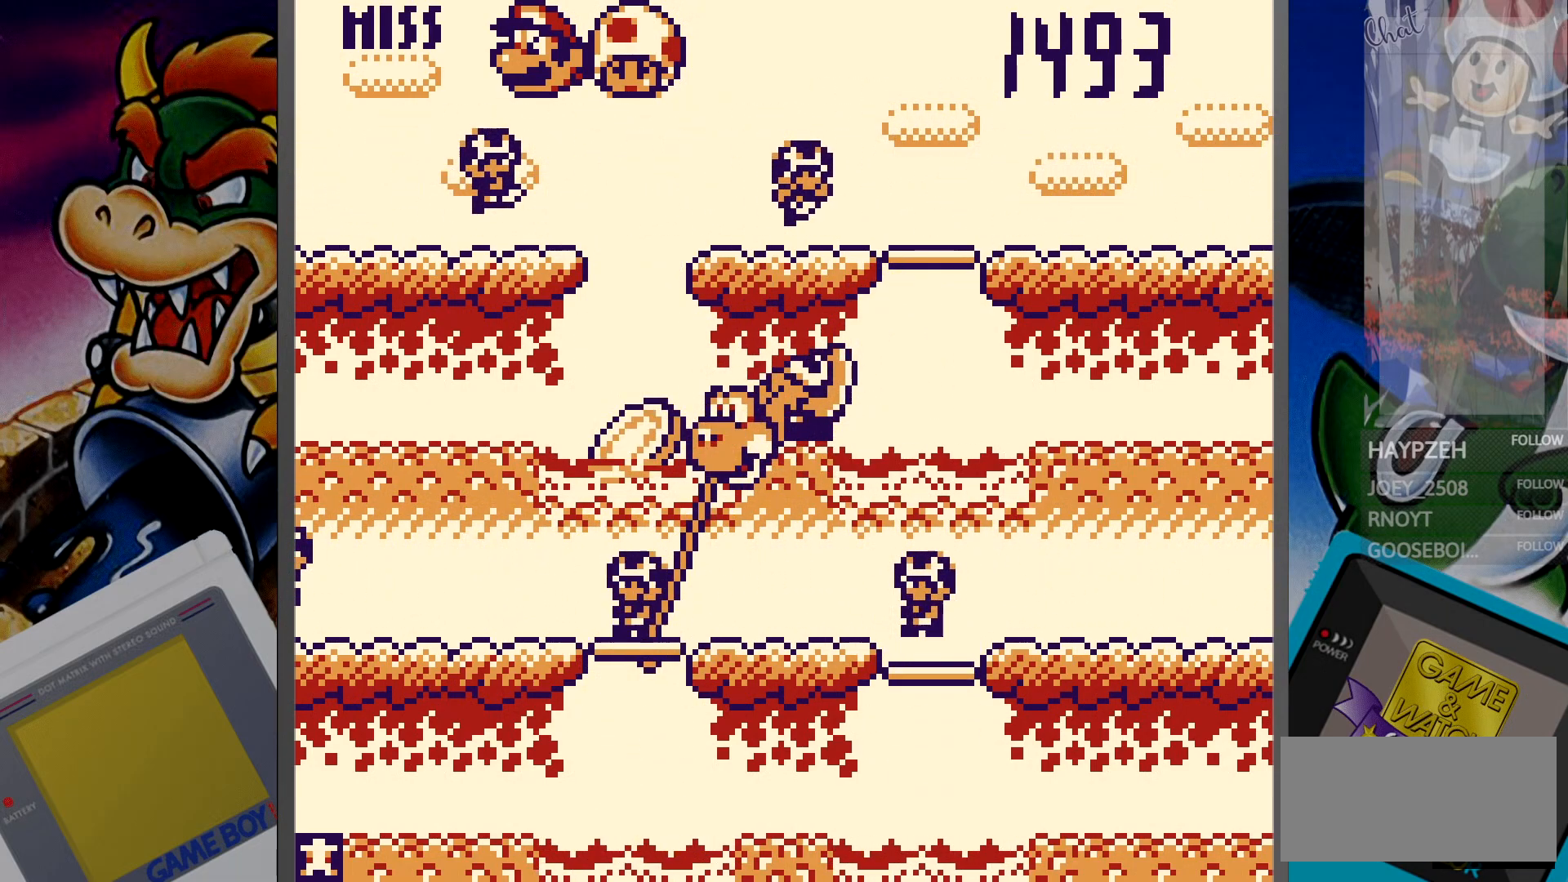
{"buttons": [], "events": [[83, "DPAD_UP", "down"], [200, "DPAD_UP", "up"]]}
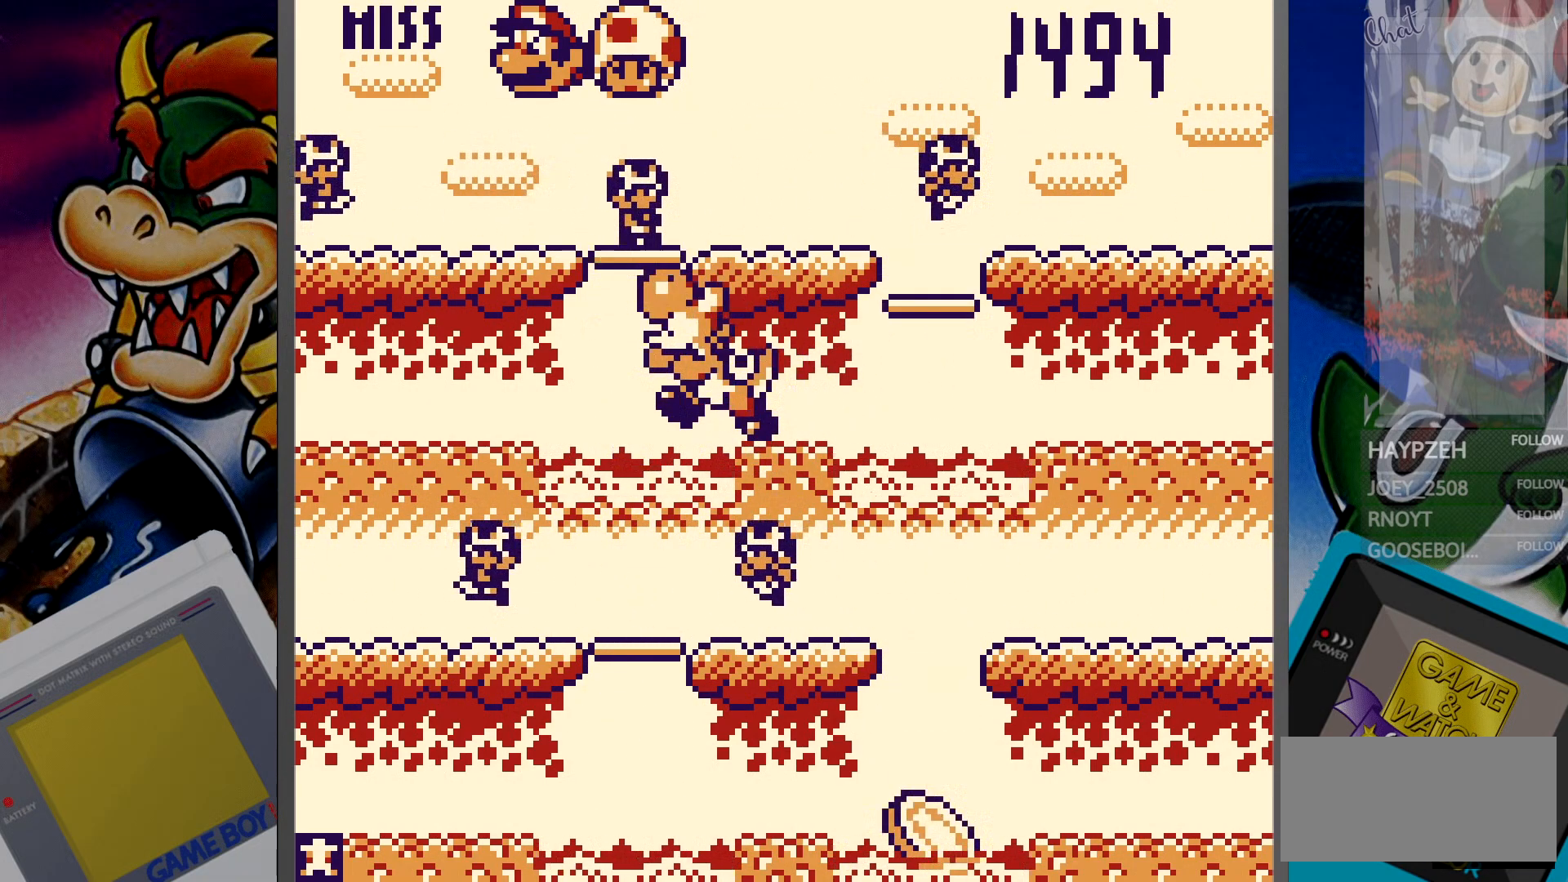
{"buttons": [], "events": [[117, "DPAD_DOWN", "down"], [200, "DPAD_DOWN", "up"]]}
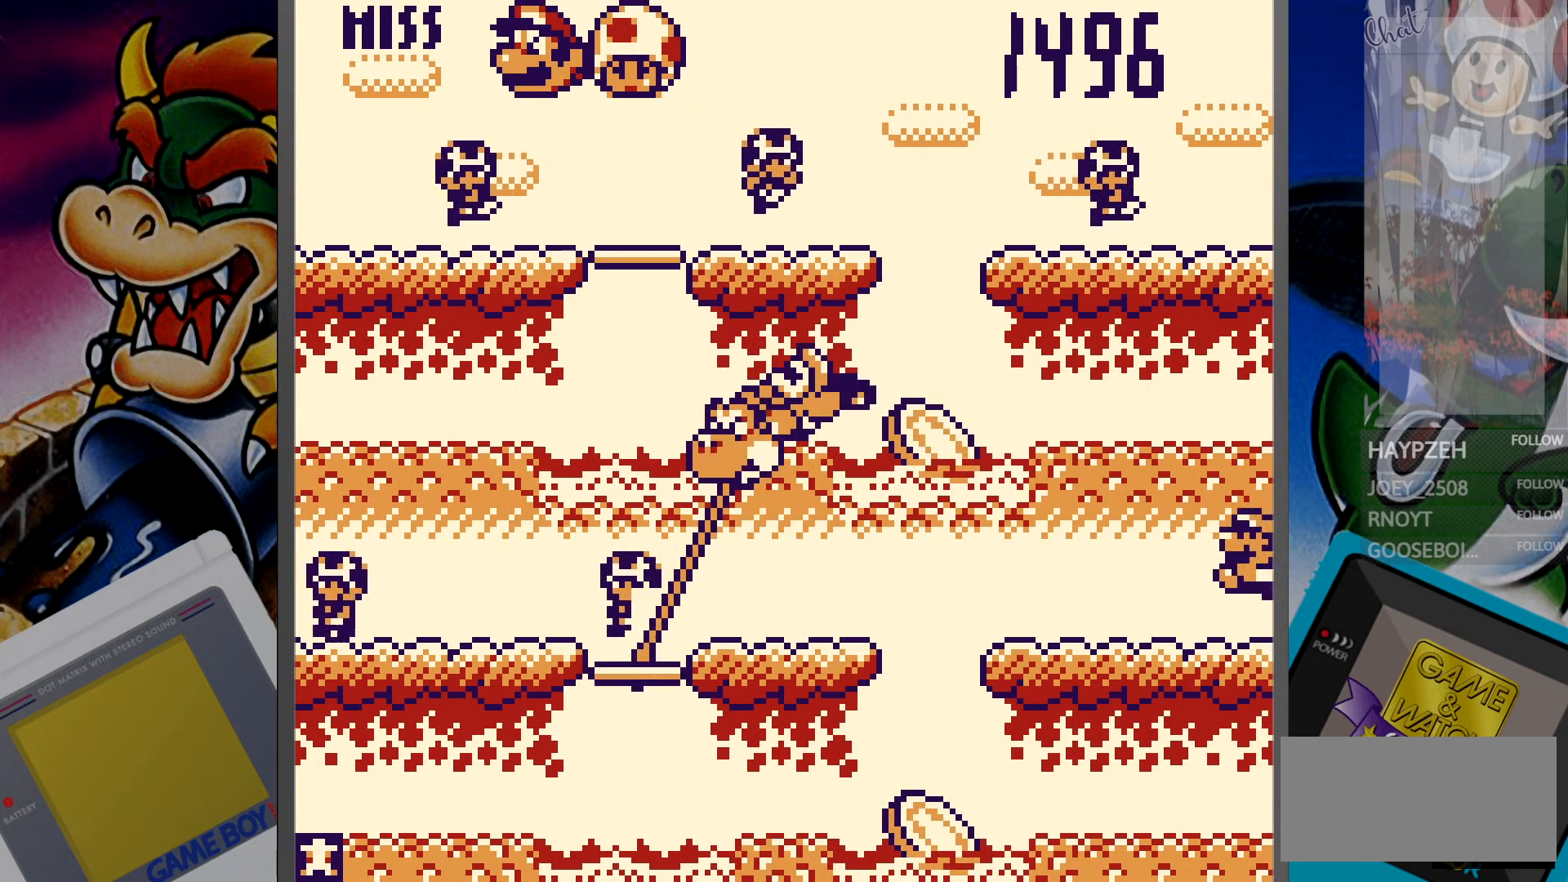
{"buttons": ["DPAD_UP"], "events": [[133, "DPAD_RIGHT", "down"], [233, "DPAD_RIGHT", "up"], [483, "DPAD_UP", "down"]]}
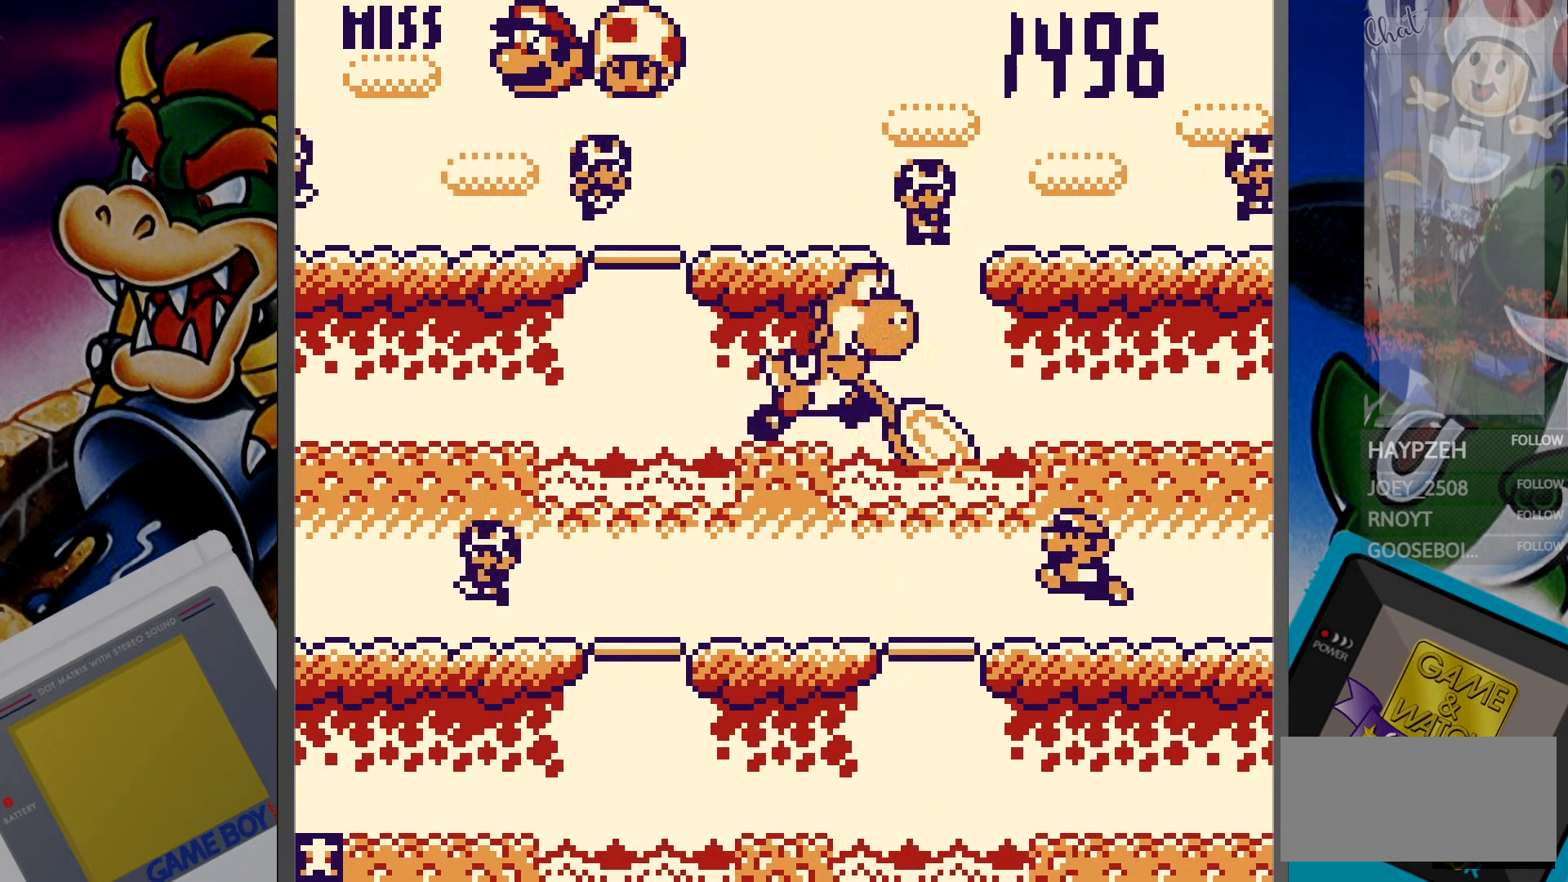
{"buttons": [], "events": [[67, "DPAD_UP", "up"], [350, "DPAD_DOWN", "down"], [400, "DPAD_DOWN", "up"]]}
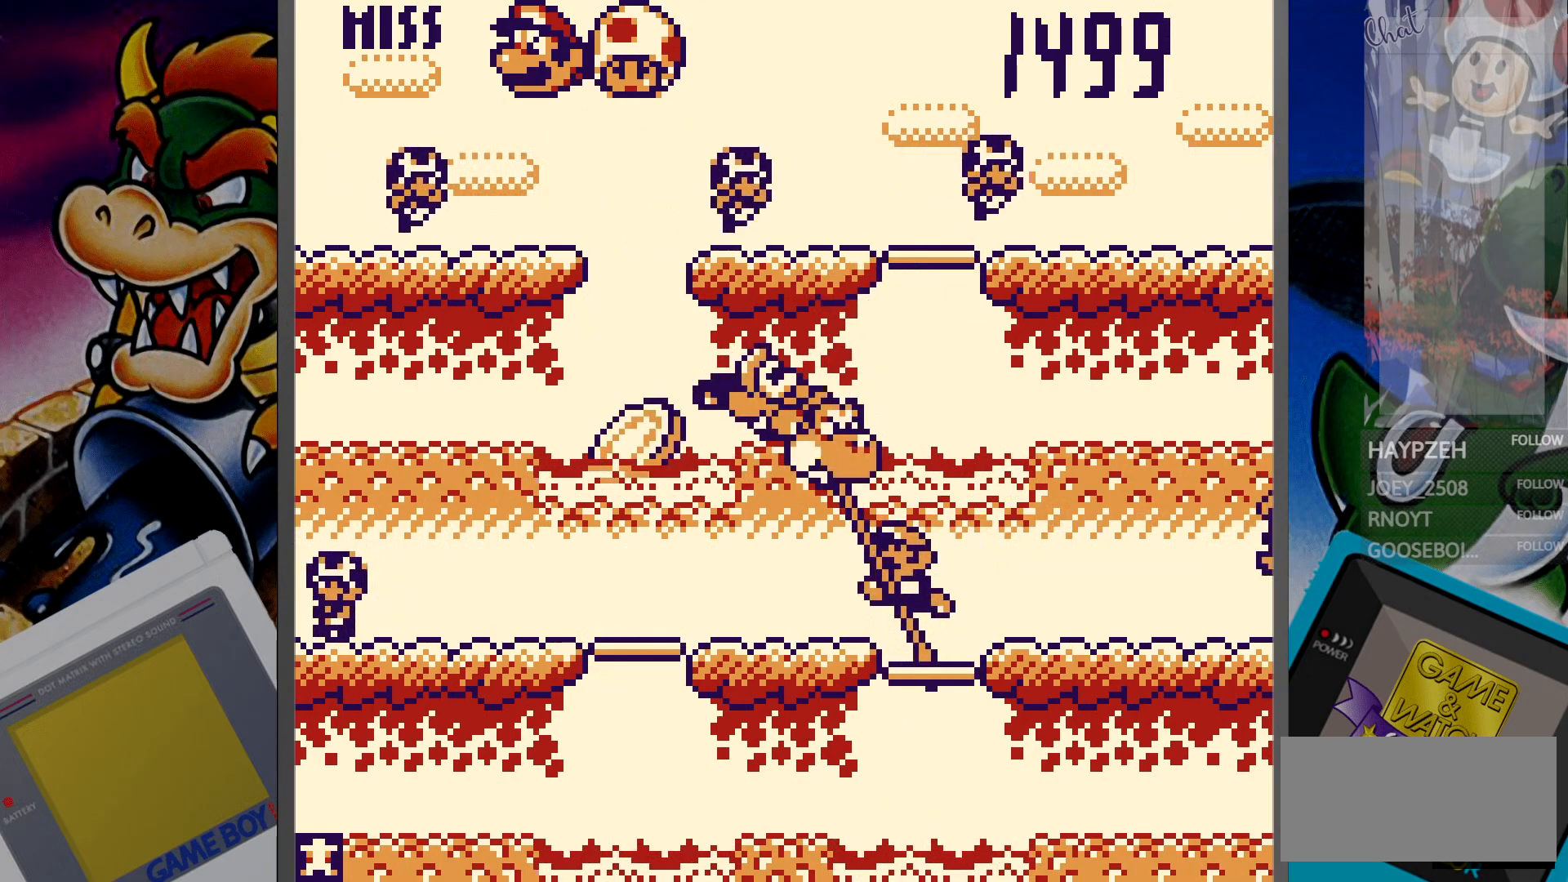
{"buttons": ["DPAD_UP"], "events": [[100, "DPAD_LEFT", "down"], [217, "DPAD_LEFT", "up"], [417, "DPAD_UP", "down"]]}
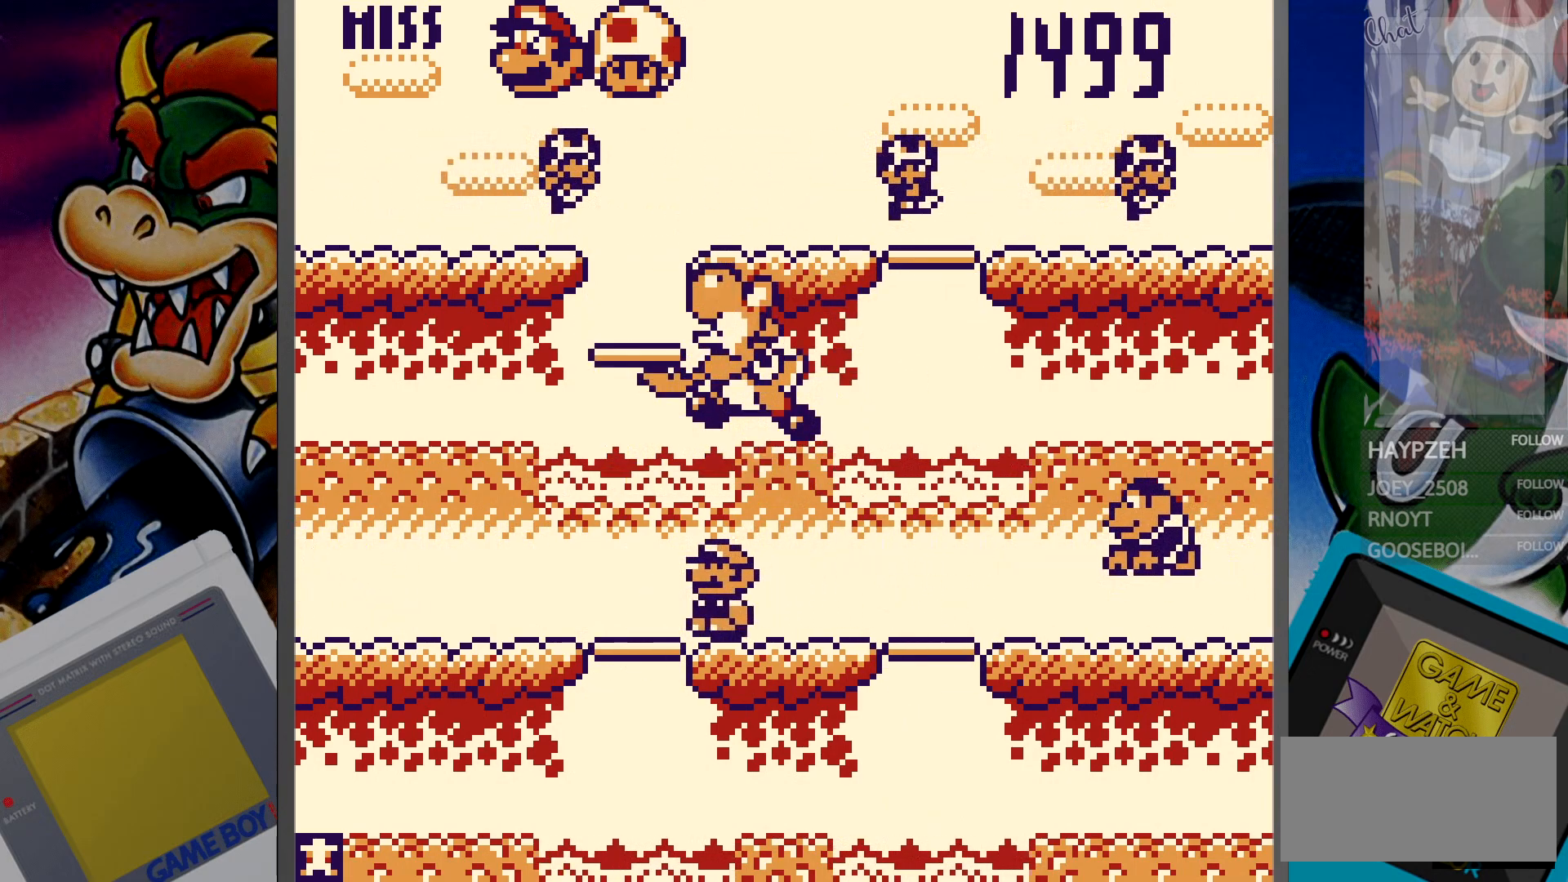
{"buttons": [], "events": [[17, "DPAD_UP", "up"], [317, "DPAD_DOWN", "down"], [417, "DPAD_DOWN", "up"]]}
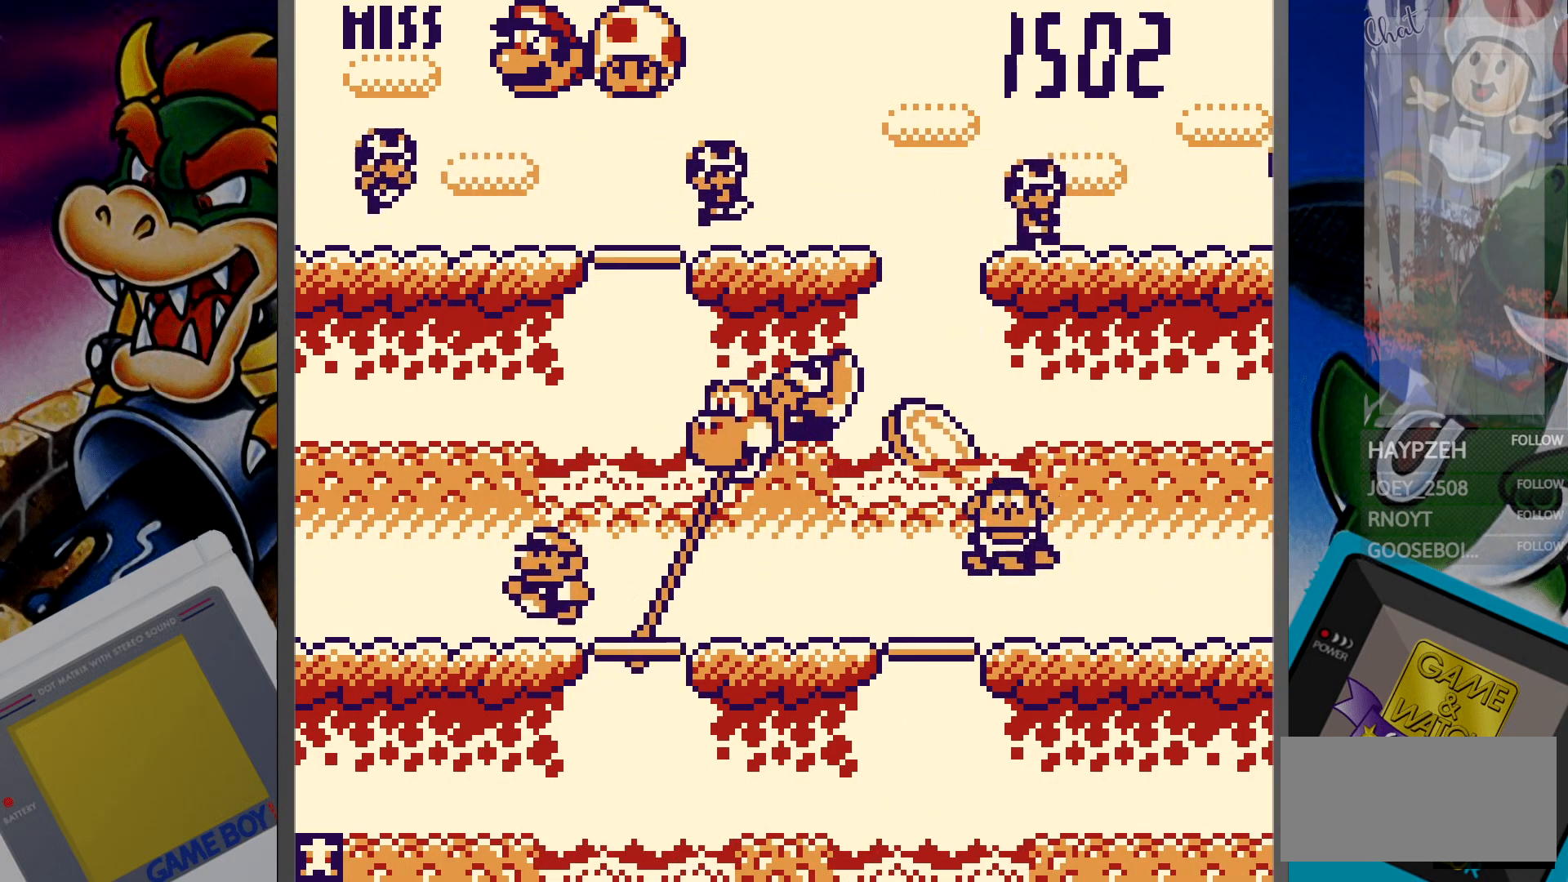
{"buttons": [], "events": [[67, "DPAD_RIGHT", "down"], [200, "DPAD_RIGHT", "up"], [350, "DPAD_UP", "down"], [433, "DPAD_UP", "up"]]}
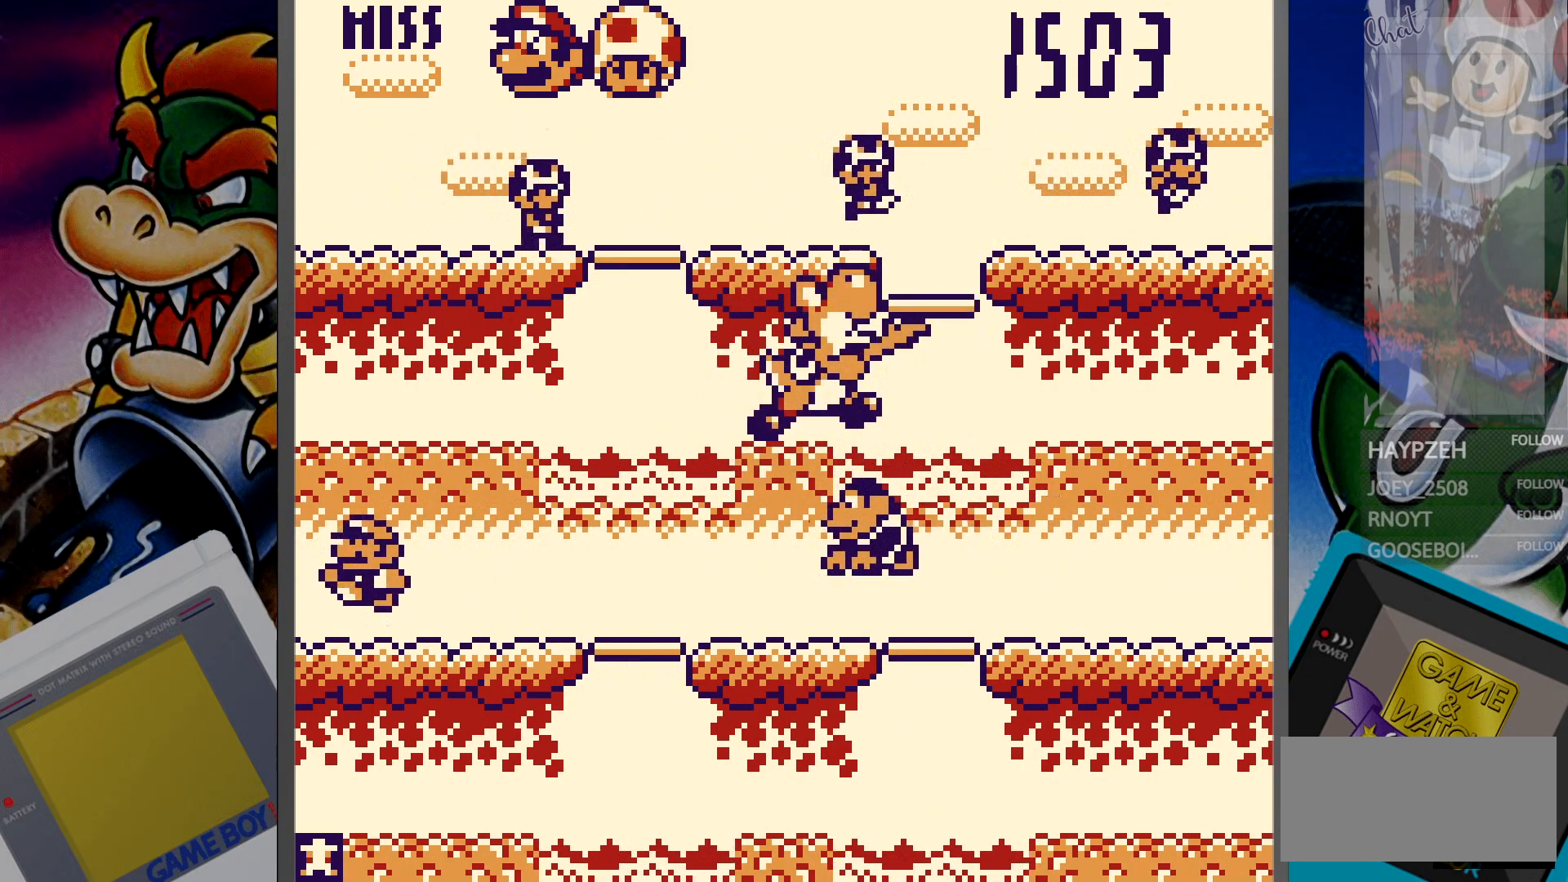
{"buttons": [], "events": [[250, "DPAD_LEFT", "down"], [367, "DPAD_LEFT", "up"]]}
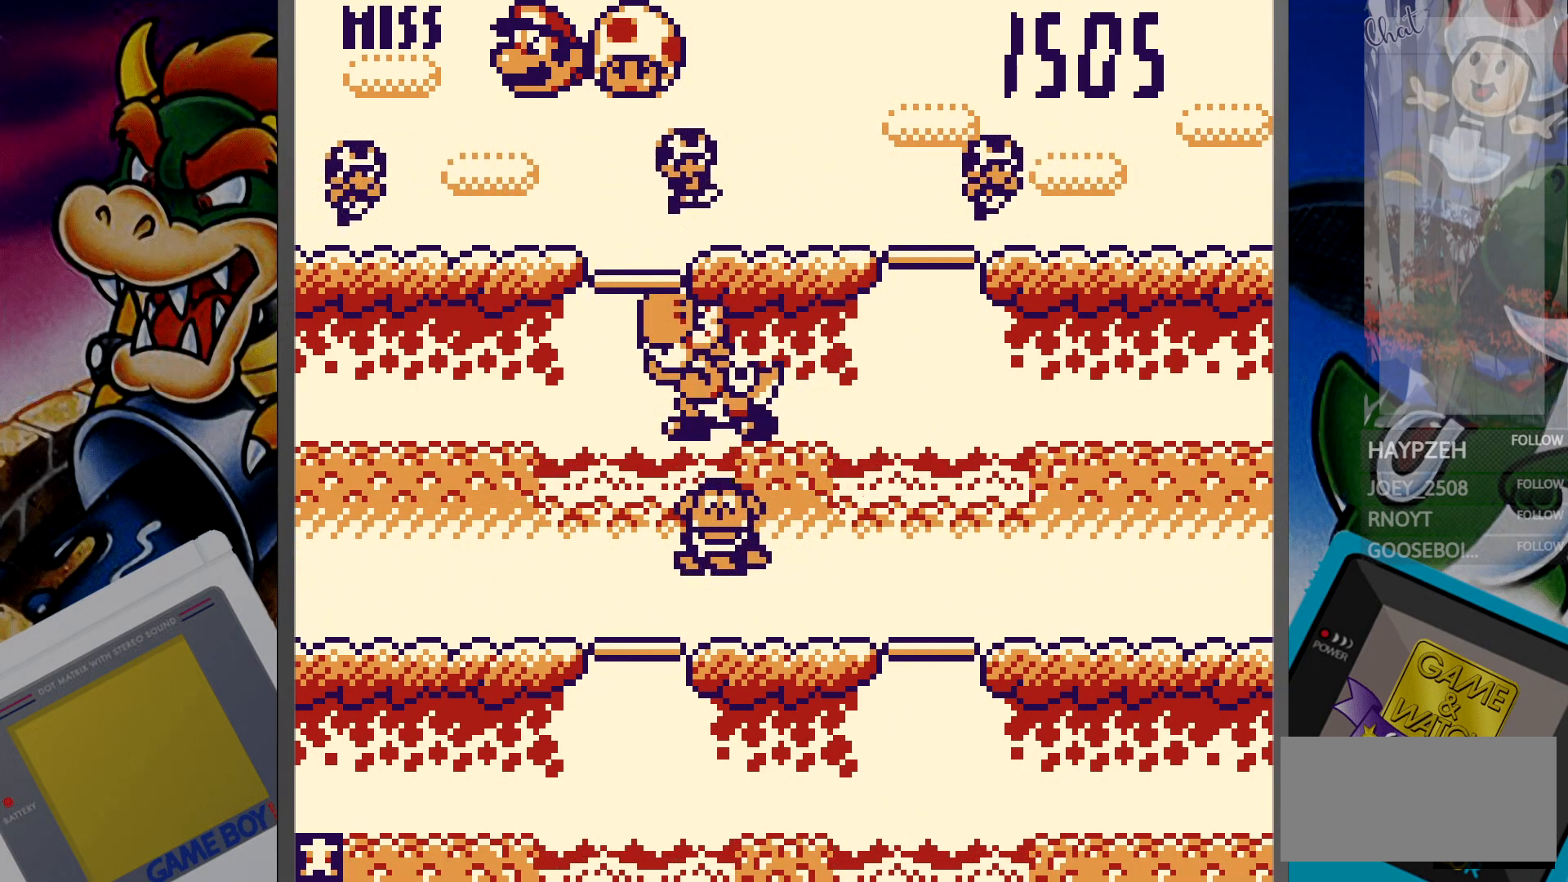
{"buttons": ["DPAD_UP"], "events": [[83, "DPAD_DOWN", "down"], [183, "DPAD_DOWN", "up"], [500, "DPAD_UP", "down"]]}
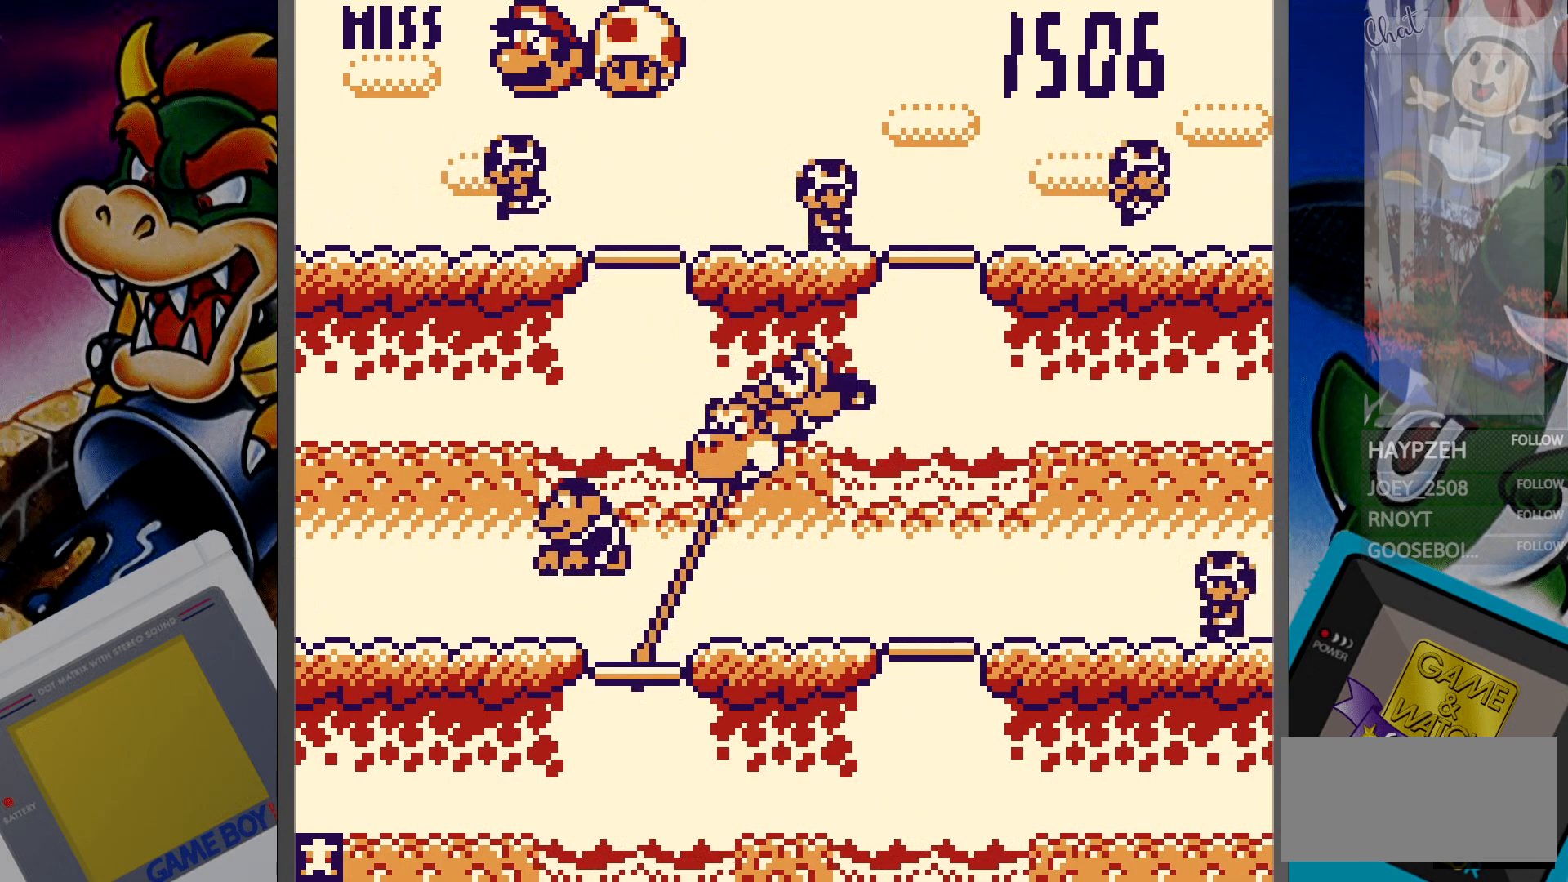
{"buttons": ["DPAD_RIGHT"], "events": [[117, "DPAD_UP", "up"], [450, "DPAD_RIGHT", "down"]]}
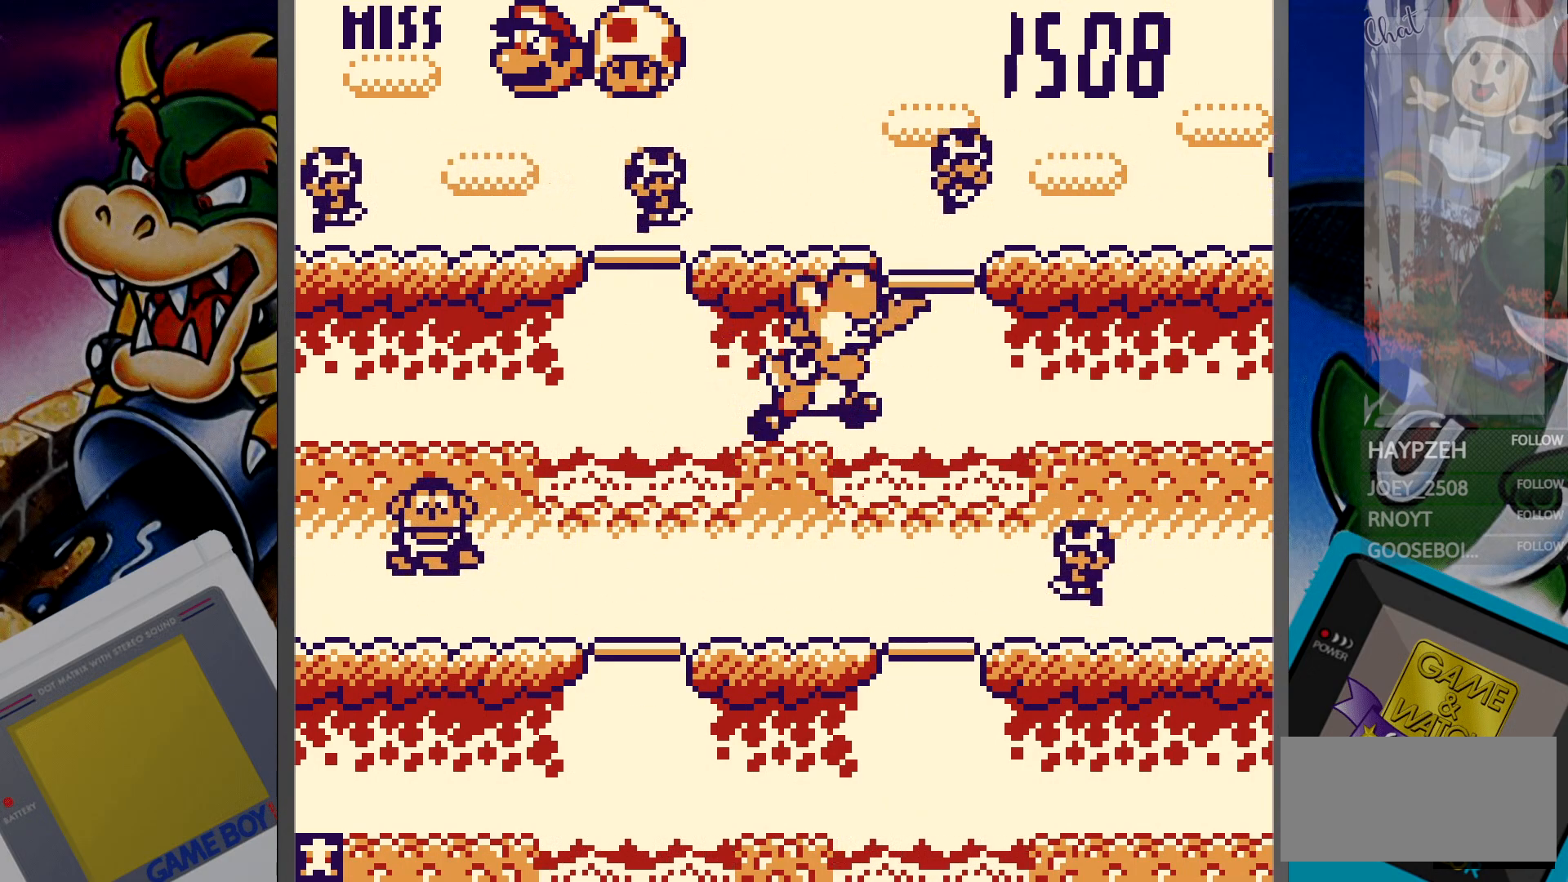
{"buttons": [], "events": [[67, "DPAD_RIGHT", "up"], [317, "DPAD_DOWN", "down"], [400, "DPAD_DOWN", "up"]]}
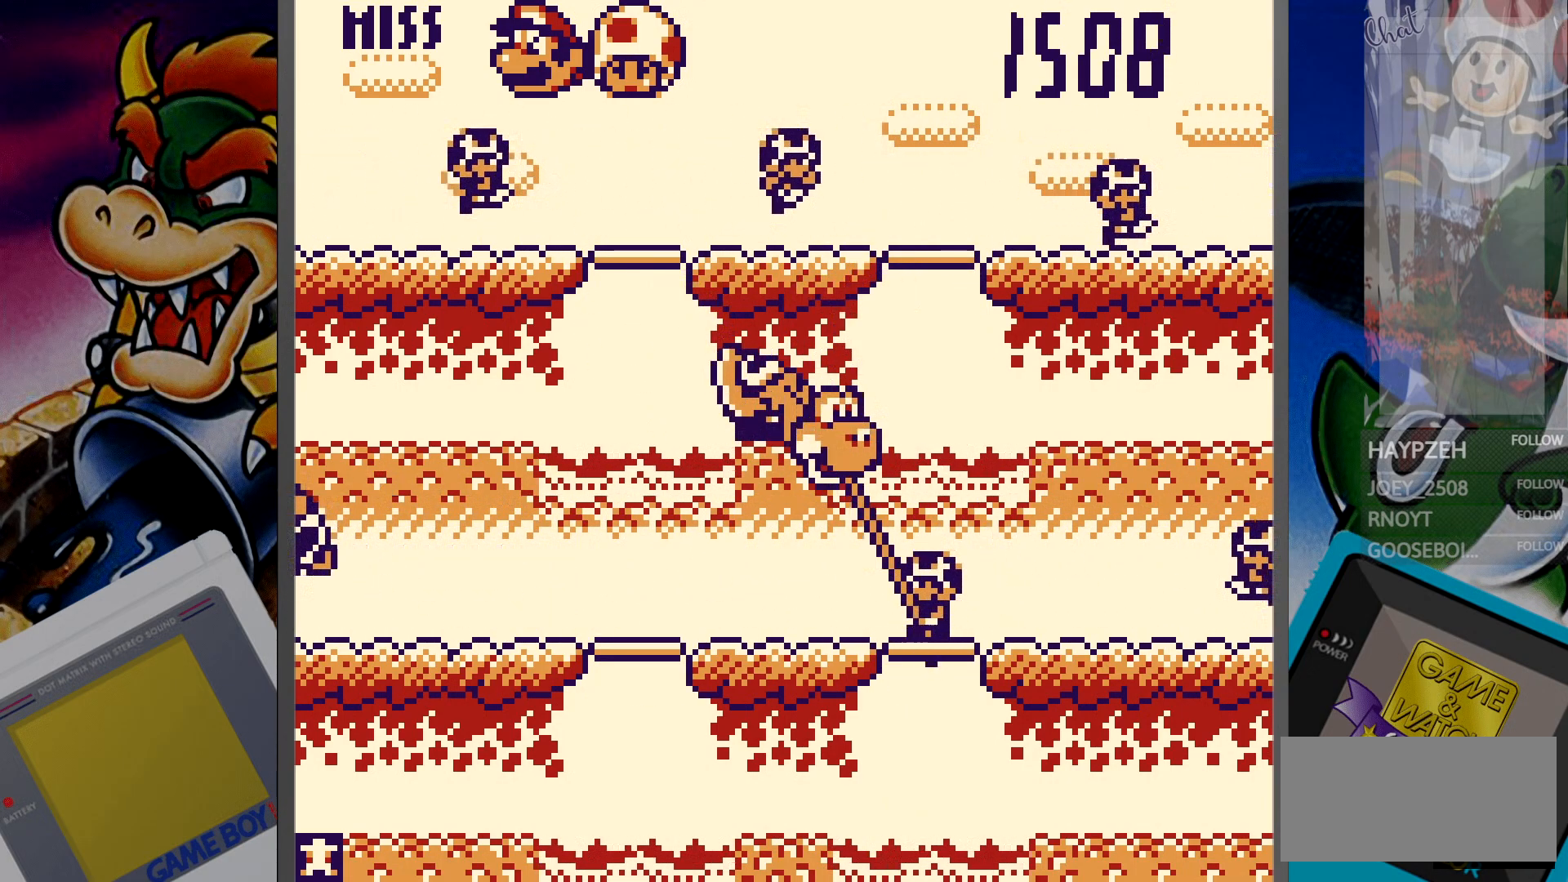
{"buttons": [], "events": [[150, "DPAD_UP", "down"], [217, "DPAD_UP", "up"], [400, "DPAD_LEFT", "down"], [500, "DPAD_LEFT", "up"]]}
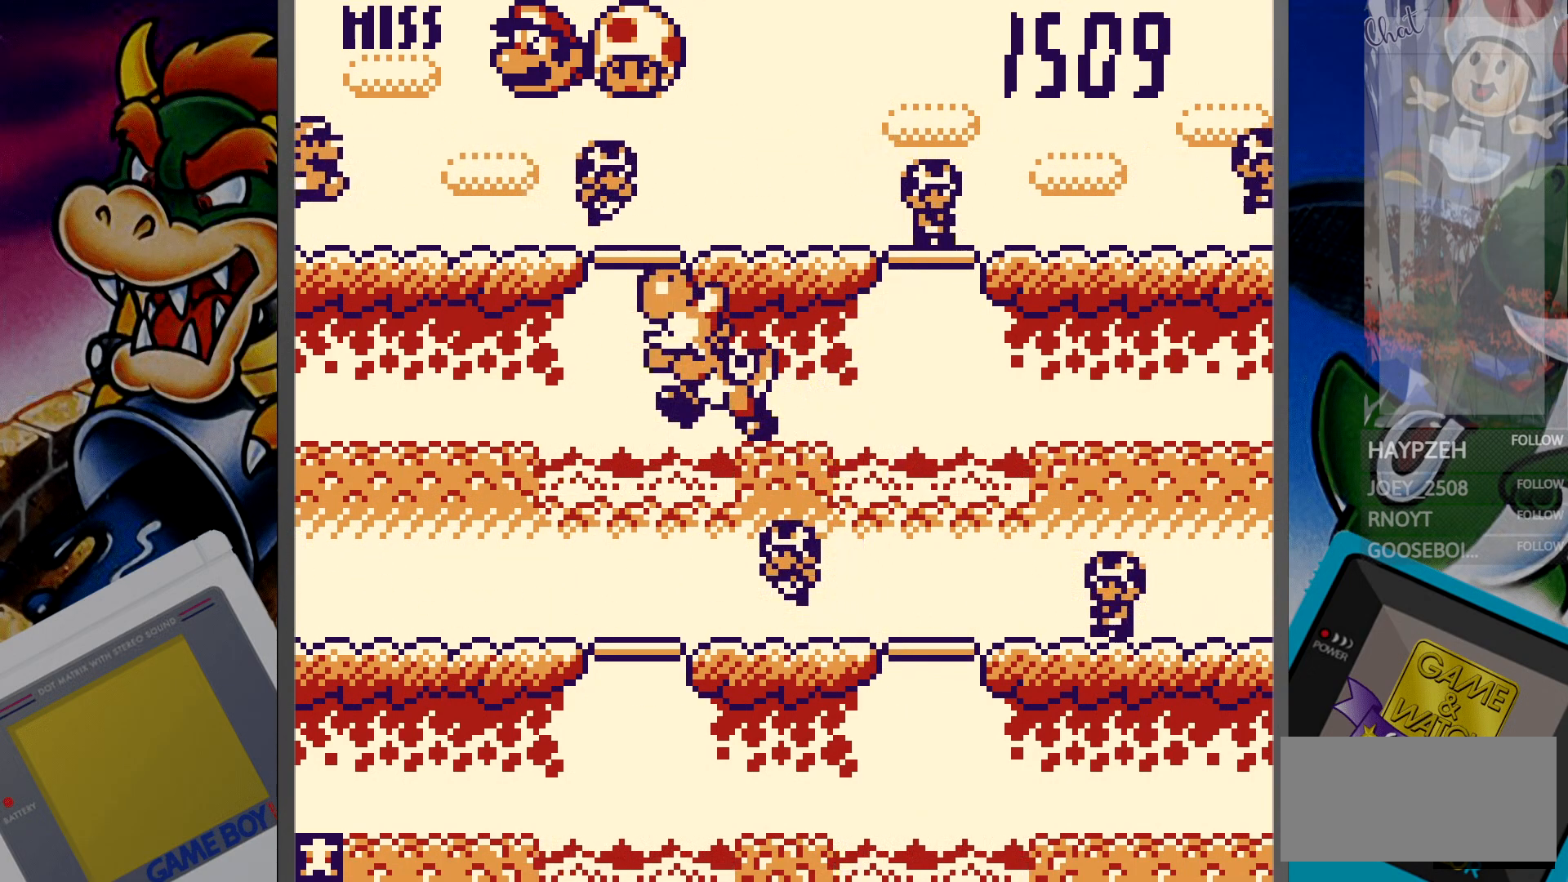
{"buttons": [], "events": [[267, "DPAD_DOWN", "down"], [350, "DPAD_DOWN", "up"]]}
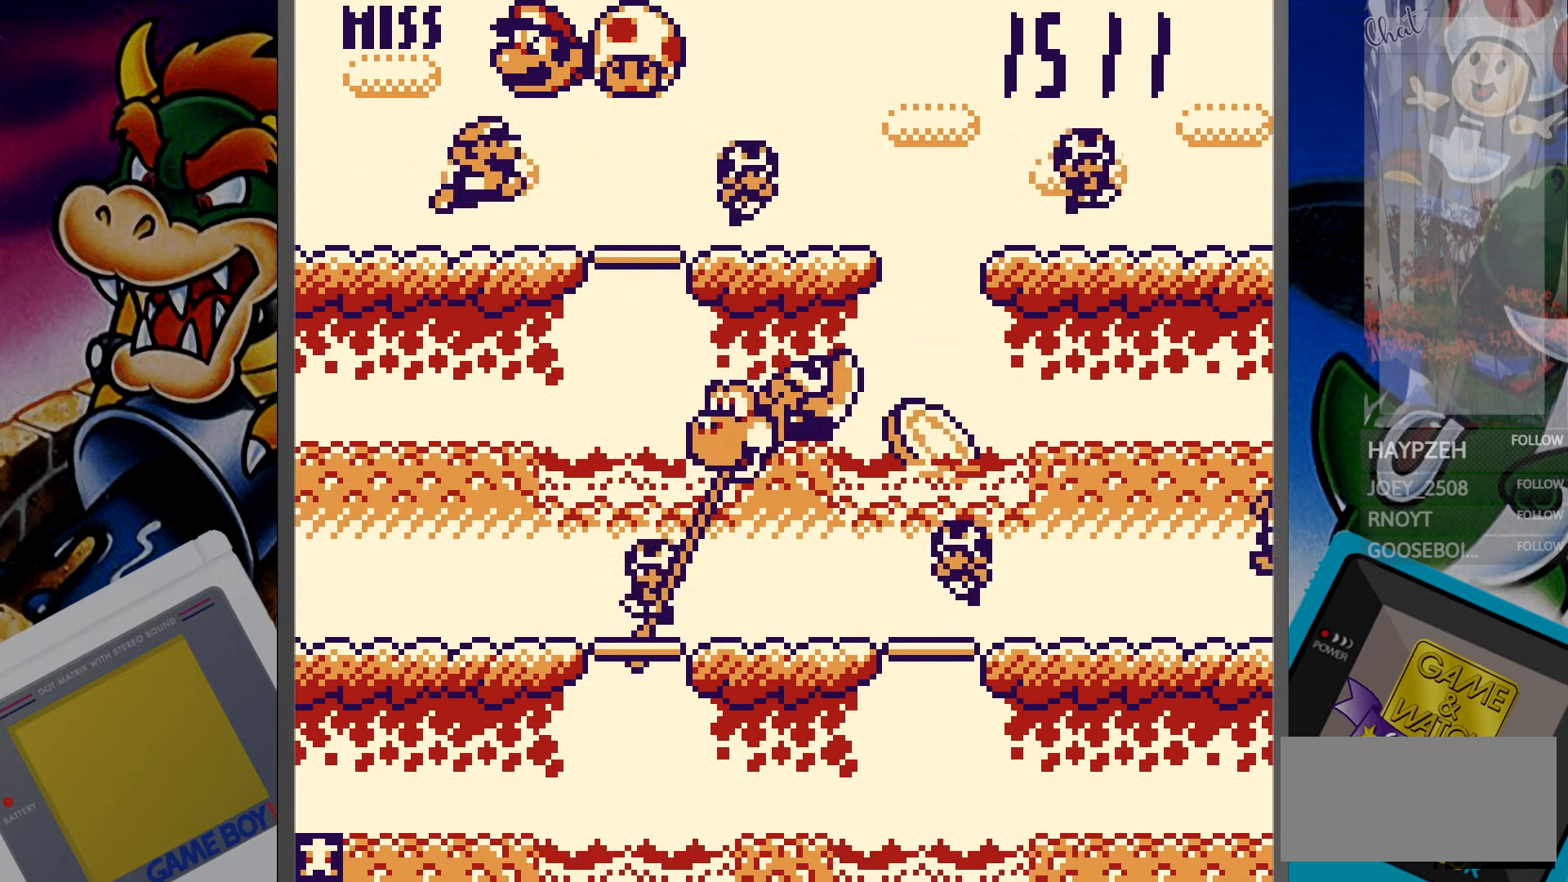
{"buttons": [], "events": [[17, "DPAD_RIGHT", "down"], [83, "DPAD_RIGHT", "up"], [250, "DPAD_UP", "down"], [367, "DPAD_UP", "up"]]}
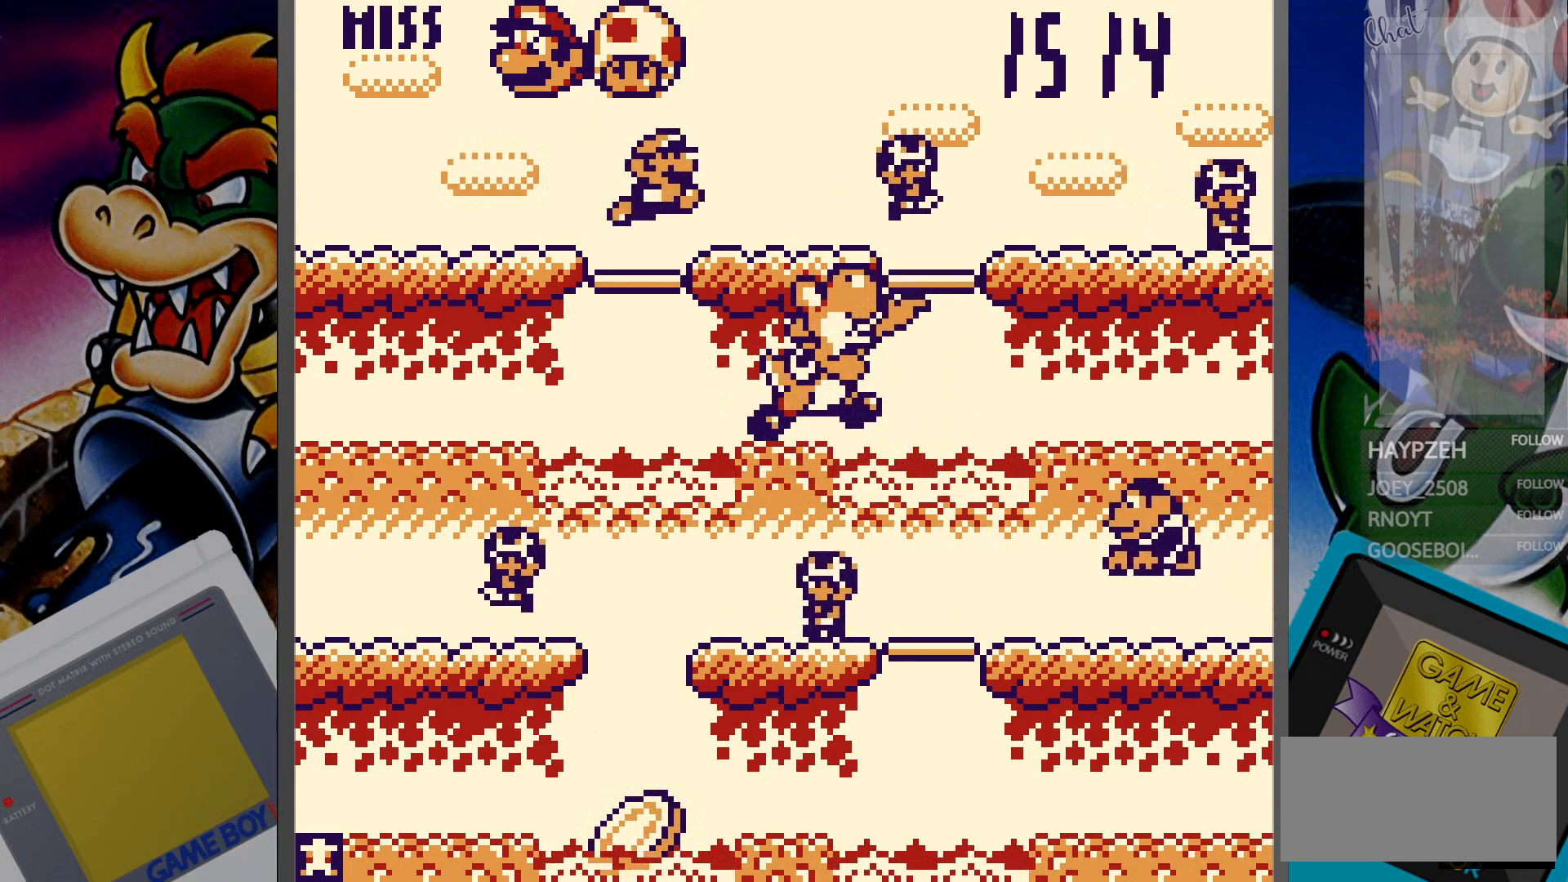
{"buttons": ["DPAD_DOWN"], "events": [[133, "DPAD_LEFT", "down"], [217, "DPAD_LEFT", "up"], [467, "DPAD_DOWN", "down"]]}
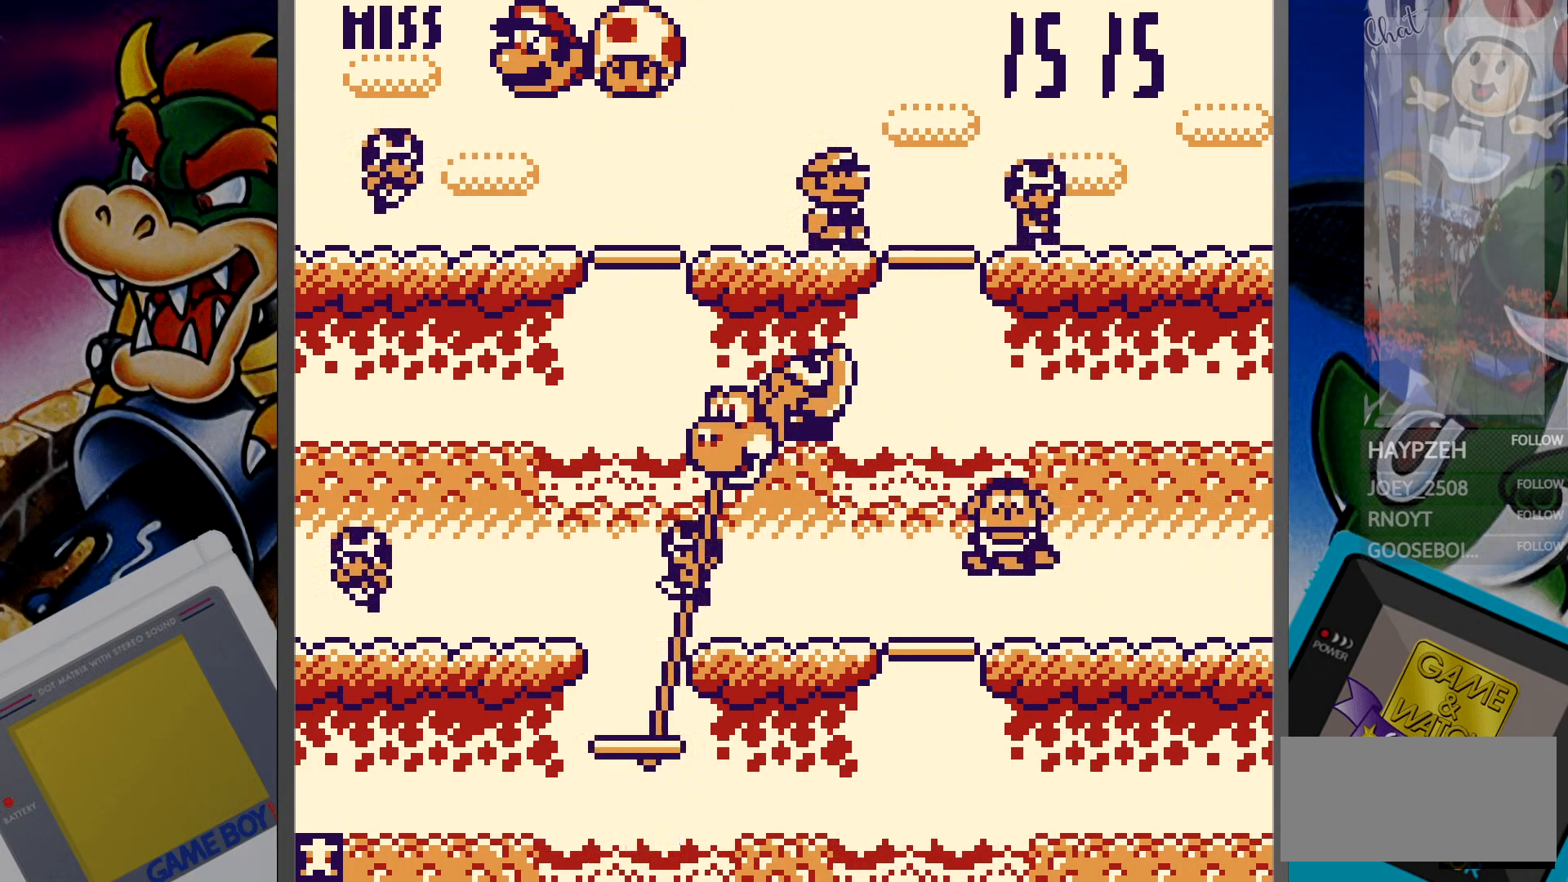
{"buttons": [], "events": [[50, "DPAD_DOWN", "up"], [283, "DPAD_RIGHT", "down"], [400, "DPAD_RIGHT", "up"]]}
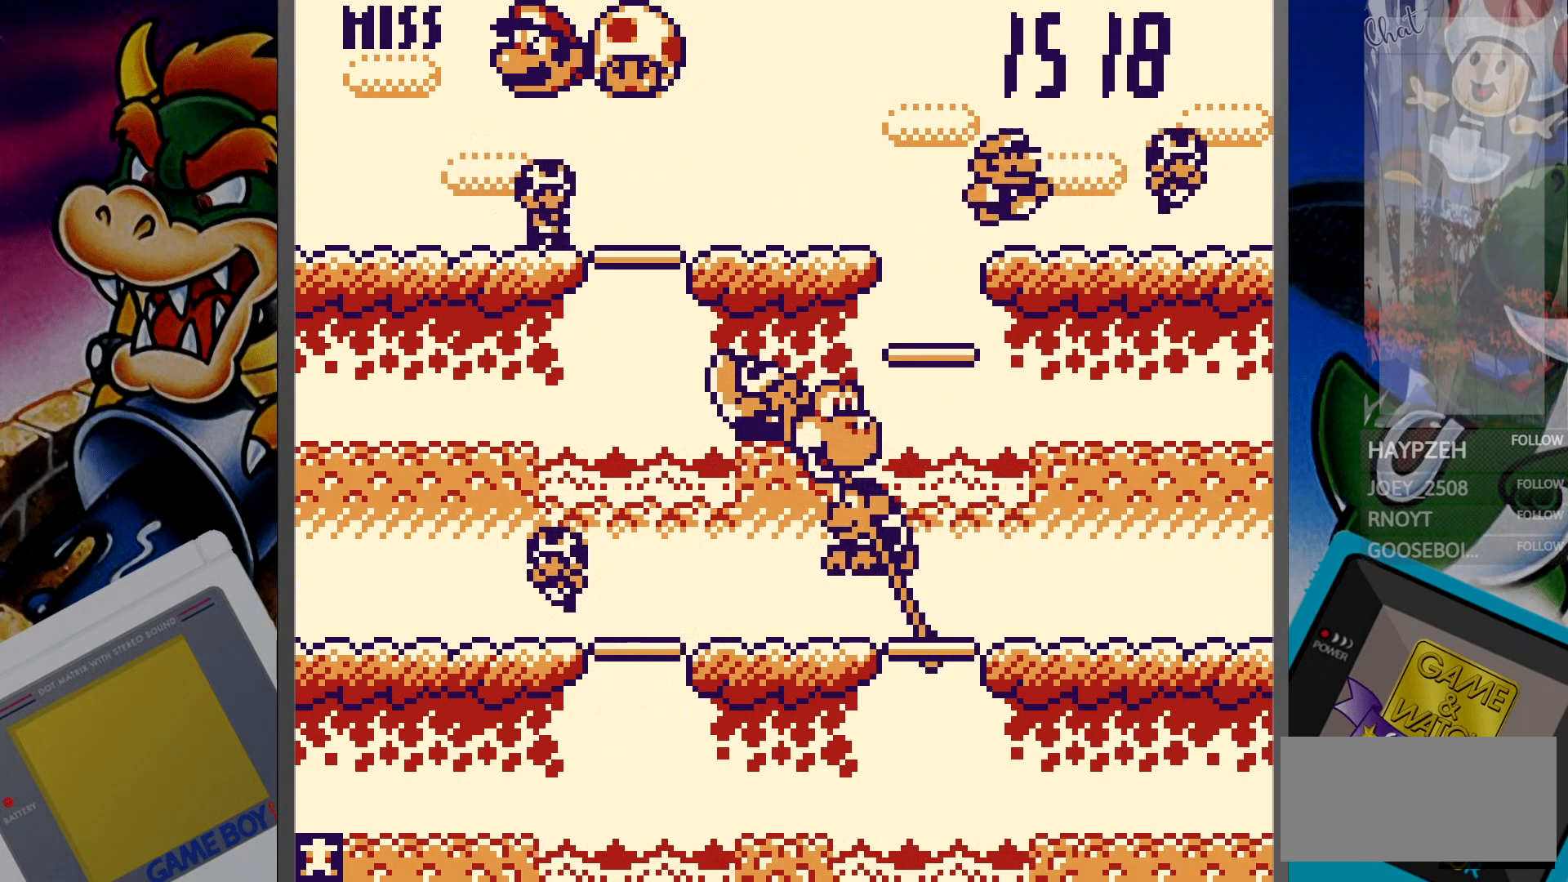
{"buttons": ["DPAD_LEFT"], "events": [[83, "DPAD_UP", "down"], [200, "DPAD_UP", "up"], [483, "DPAD_LEFT", "down"]]}
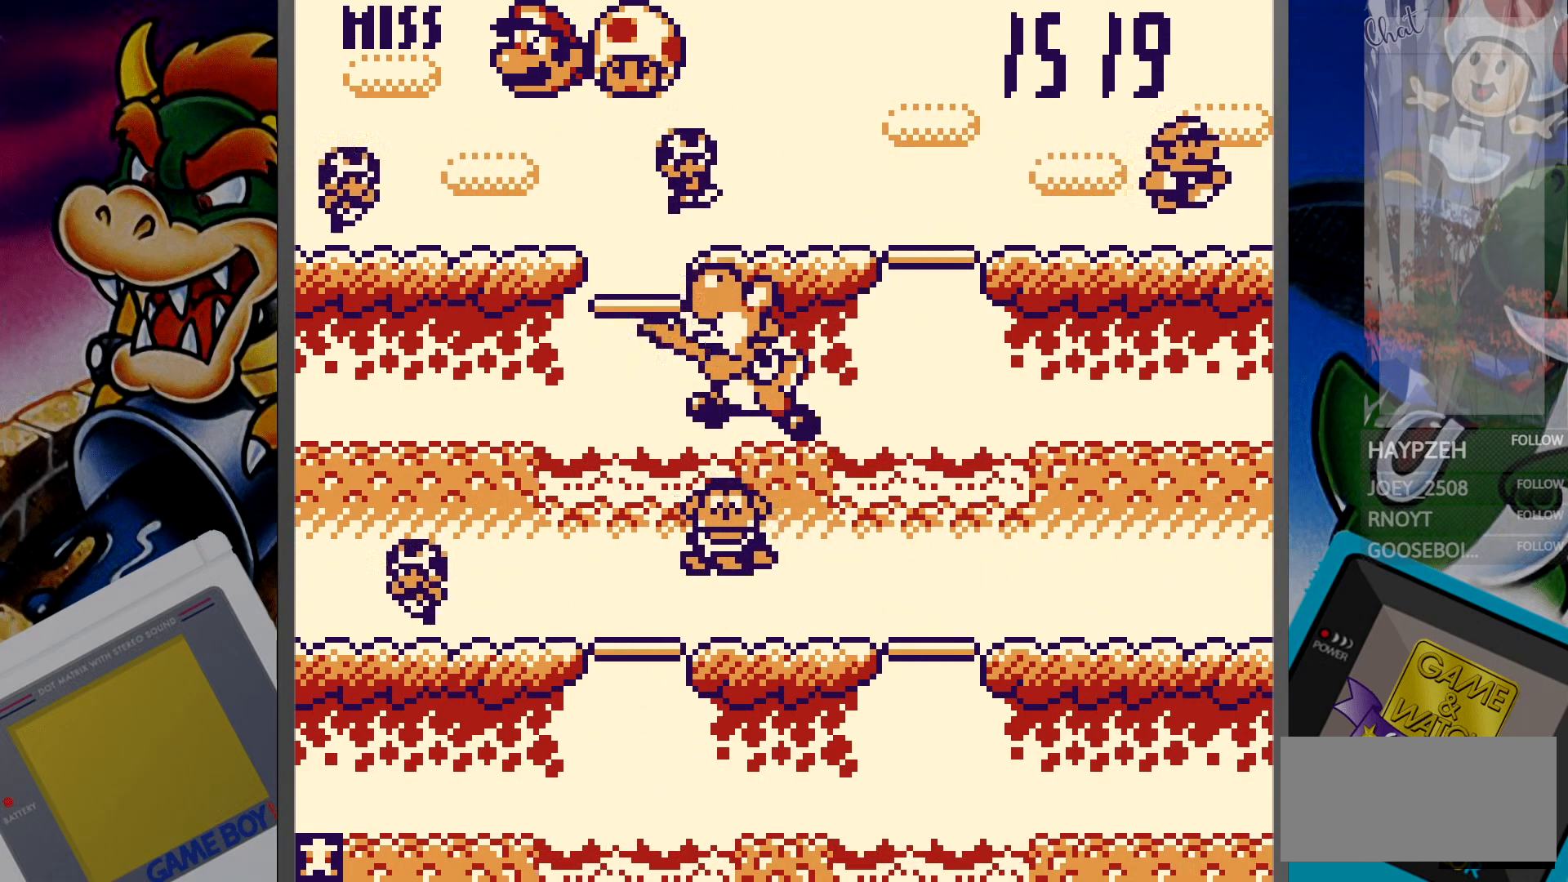
{"buttons": [], "events": [[100, "DPAD_LEFT", "up"], [317, "DPAD_DOWN", "down"], [400, "DPAD_DOWN", "up"]]}
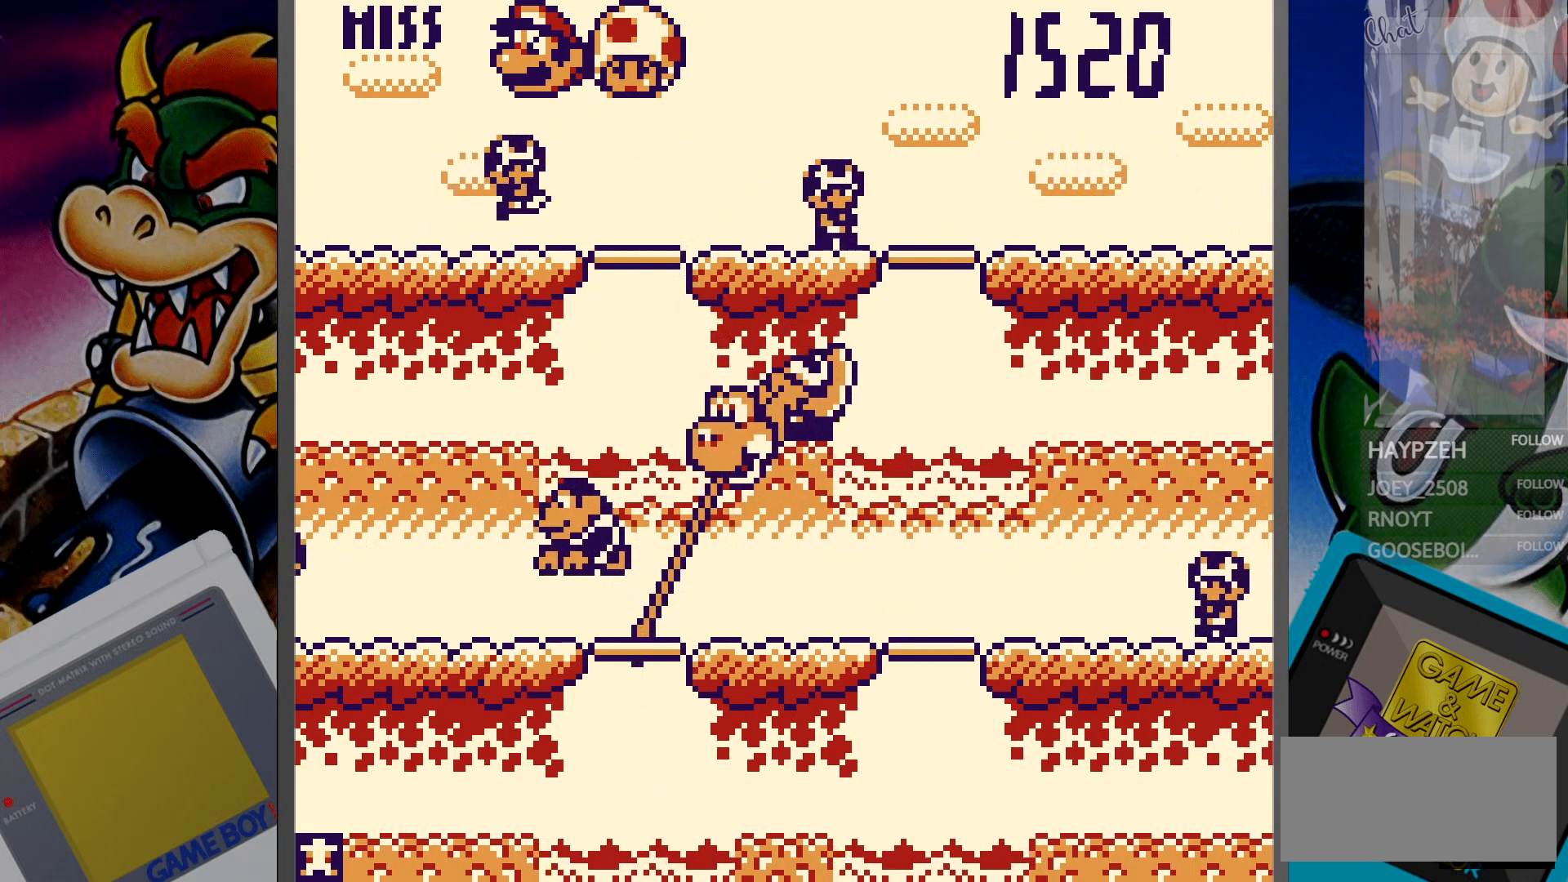
{"buttons": [], "events": [[183, "DPAD_UP", "down"], [283, "DPAD_UP", "up"]]}
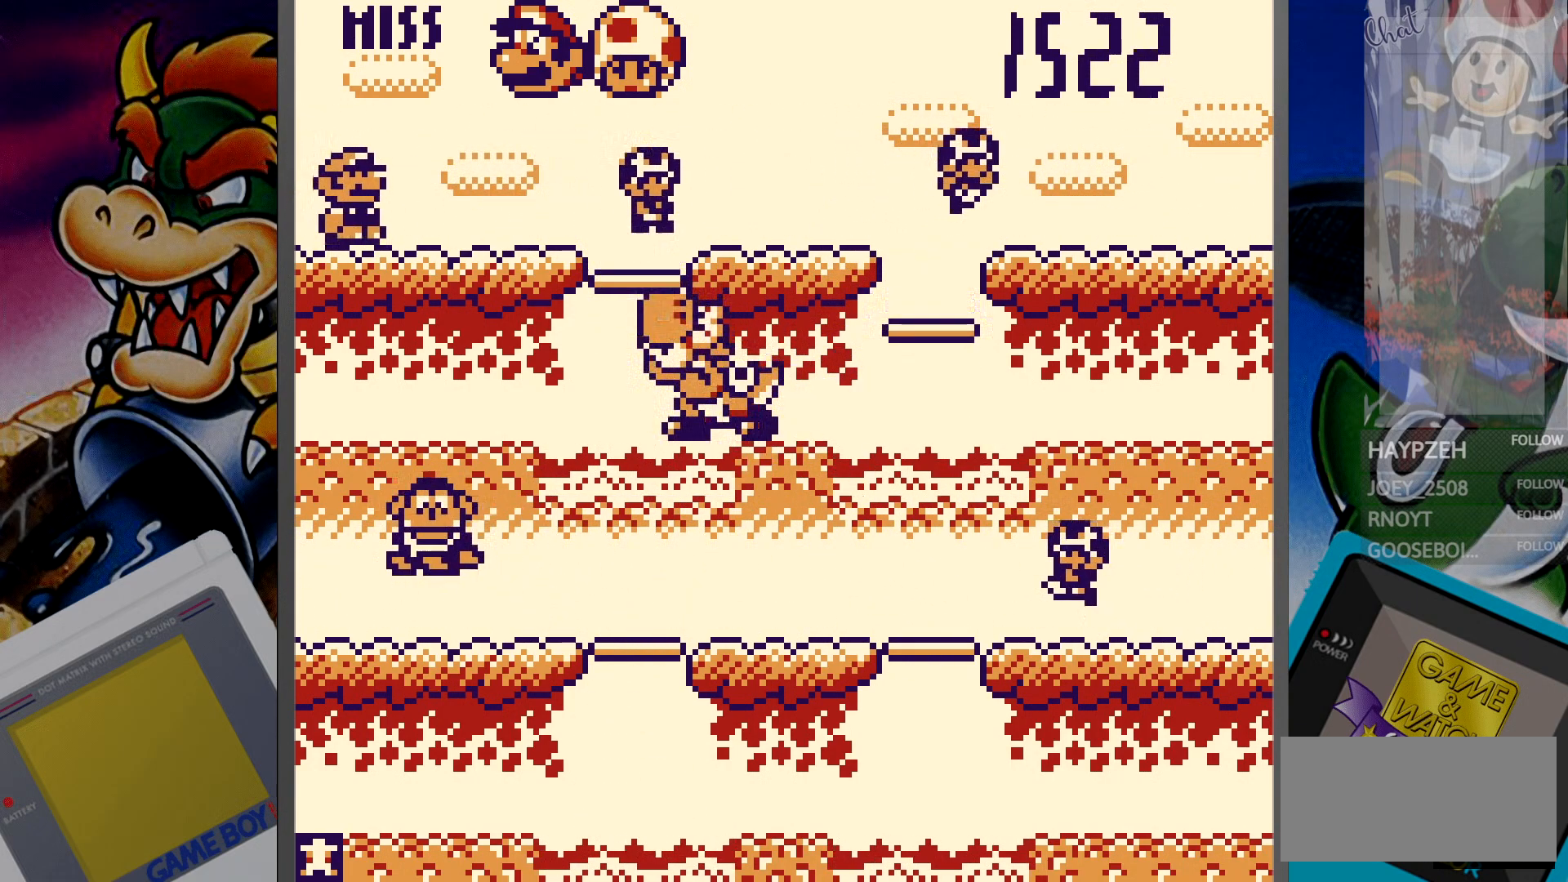
{"buttons": [], "events": [[17, "DPAD_RIGHT", "down"], [133, "DPAD_RIGHT", "up"], [317, "DPAD_DOWN", "down"], [433, "DPAD_DOWN", "up"]]}
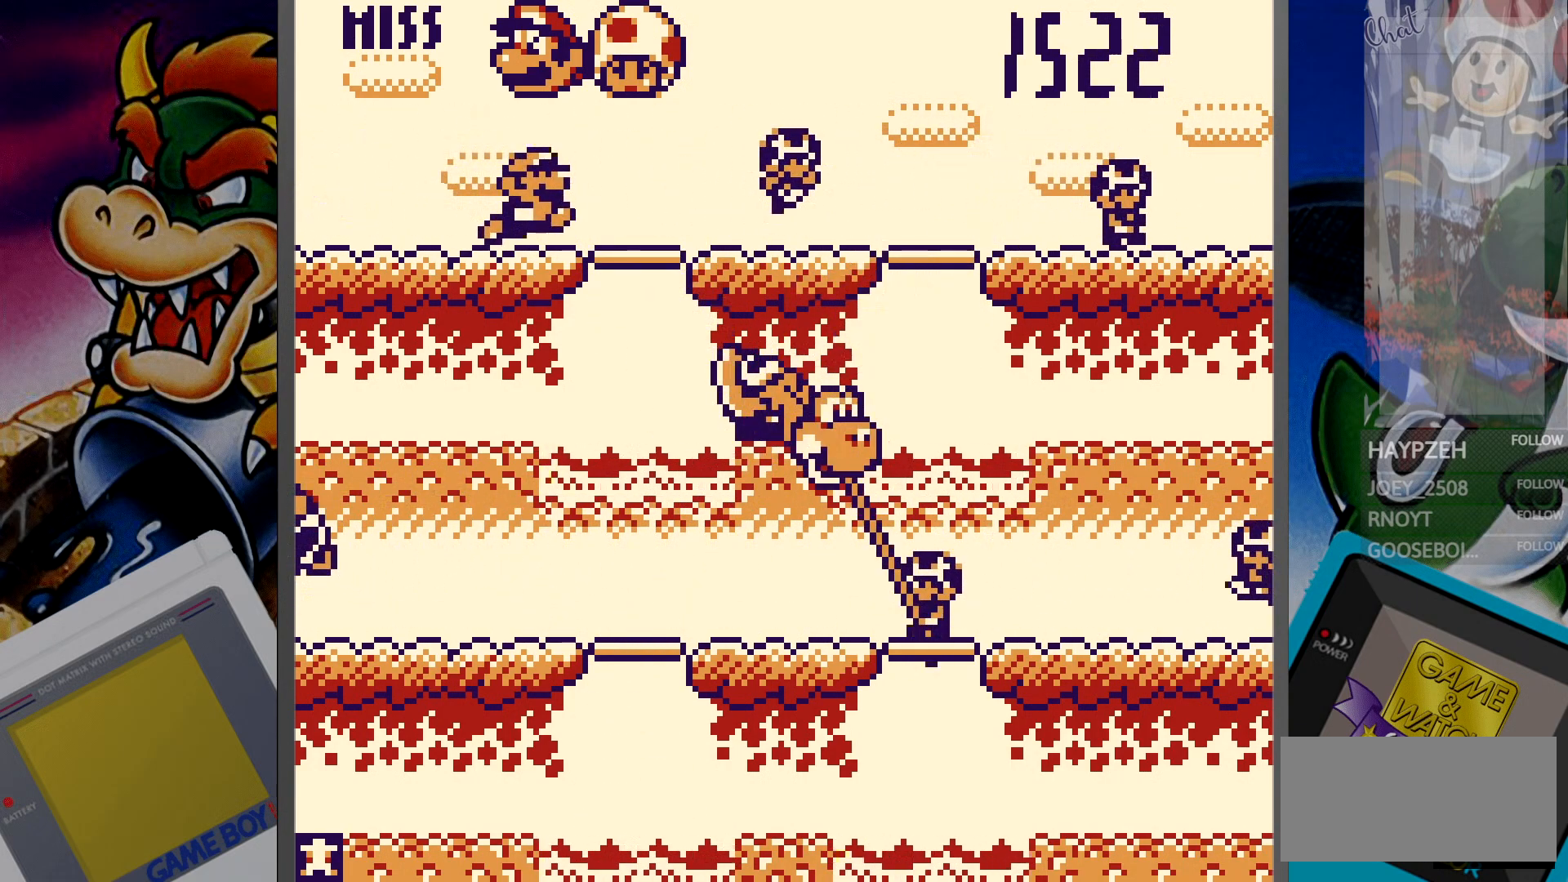
{"buttons": ["DPAD_LEFT"], "events": [[200, "DPAD_UP", "down"], [300, "DPAD_UP", "up"], [450, "DPAD_LEFT", "down"]]}
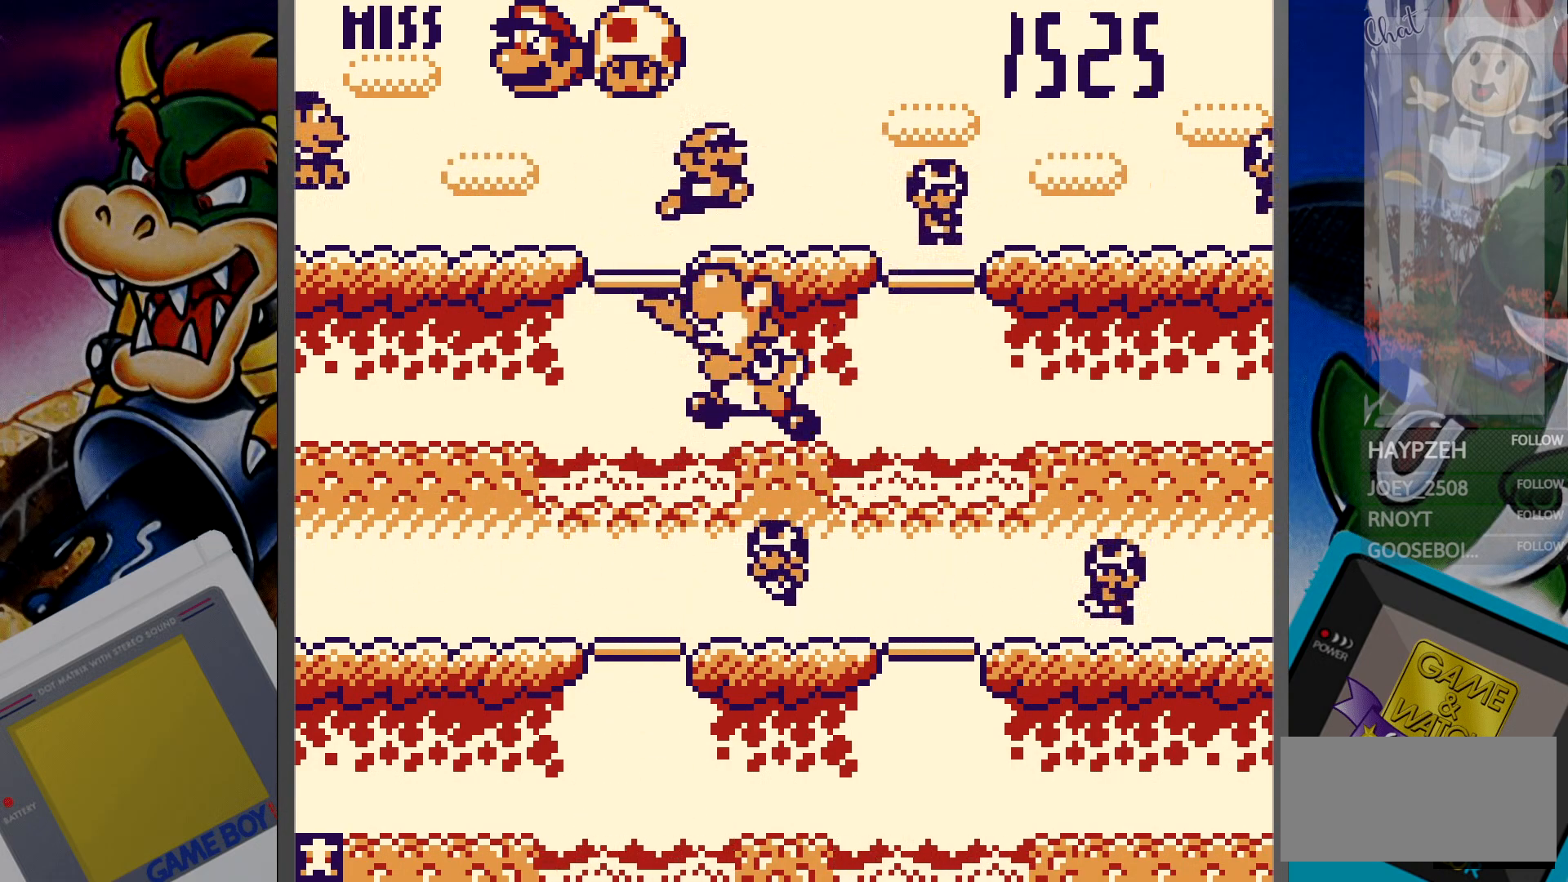
{"buttons": ["DPAD_RIGHT"], "events": [[33, "DPAD_LEFT", "up"], [233, "DPAD_DOWN", "down"], [300, "DPAD_DOWN", "up"], [450, "DPAD_RIGHT", "down"]]}
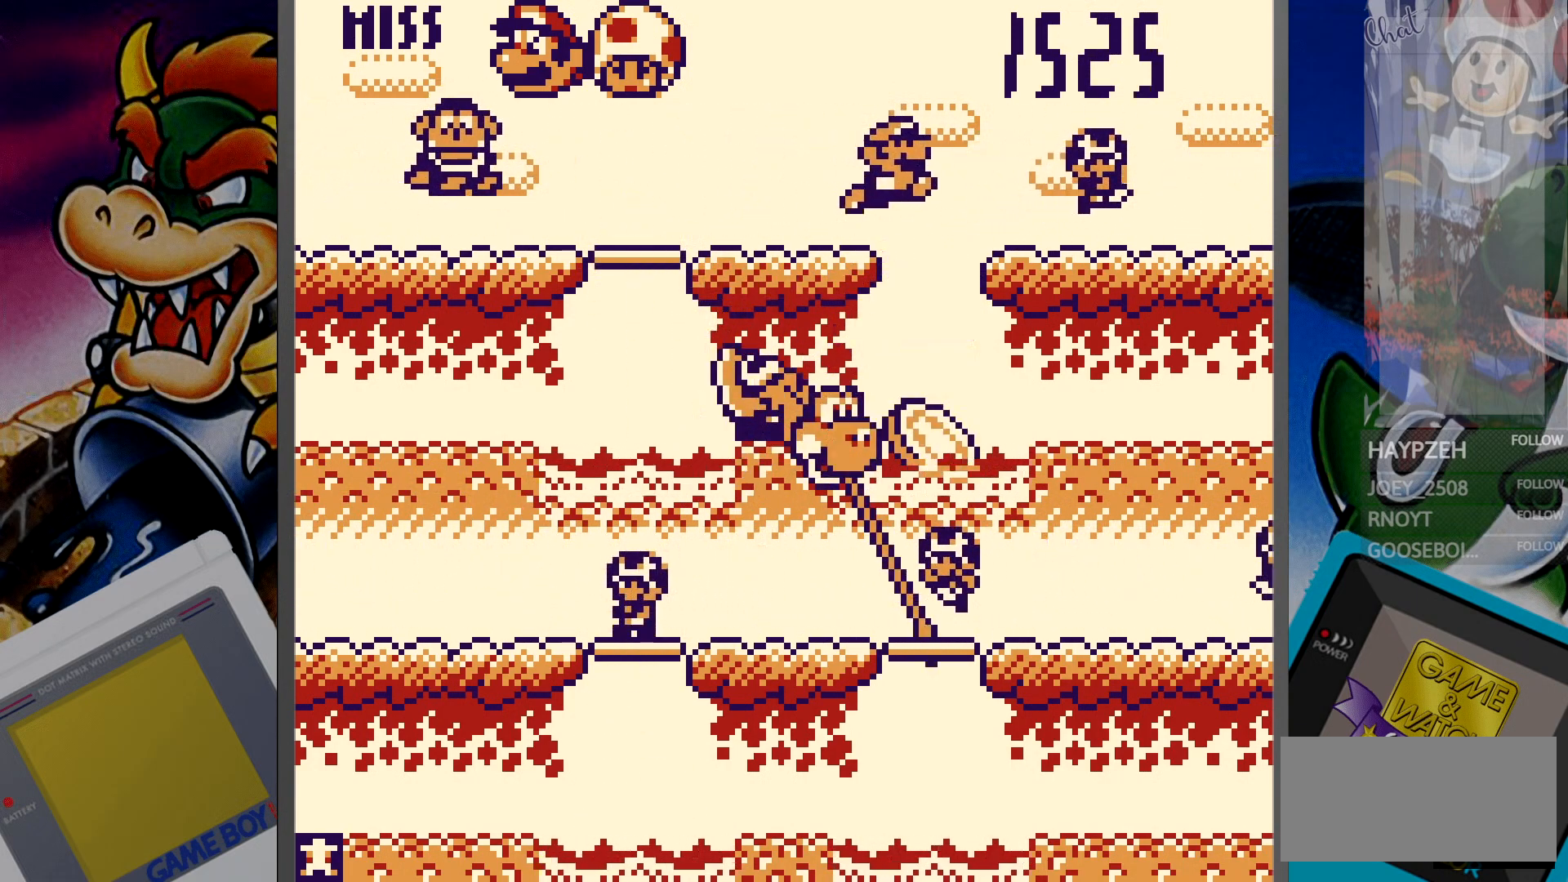
{"buttons": ["DPAD_LEFT"], "events": [[33, "DPAD_RIGHT", "up"], [183, "DPAD_UP", "down"], [283, "DPAD_UP", "up"], [483, "DPAD_LEFT", "down"]]}
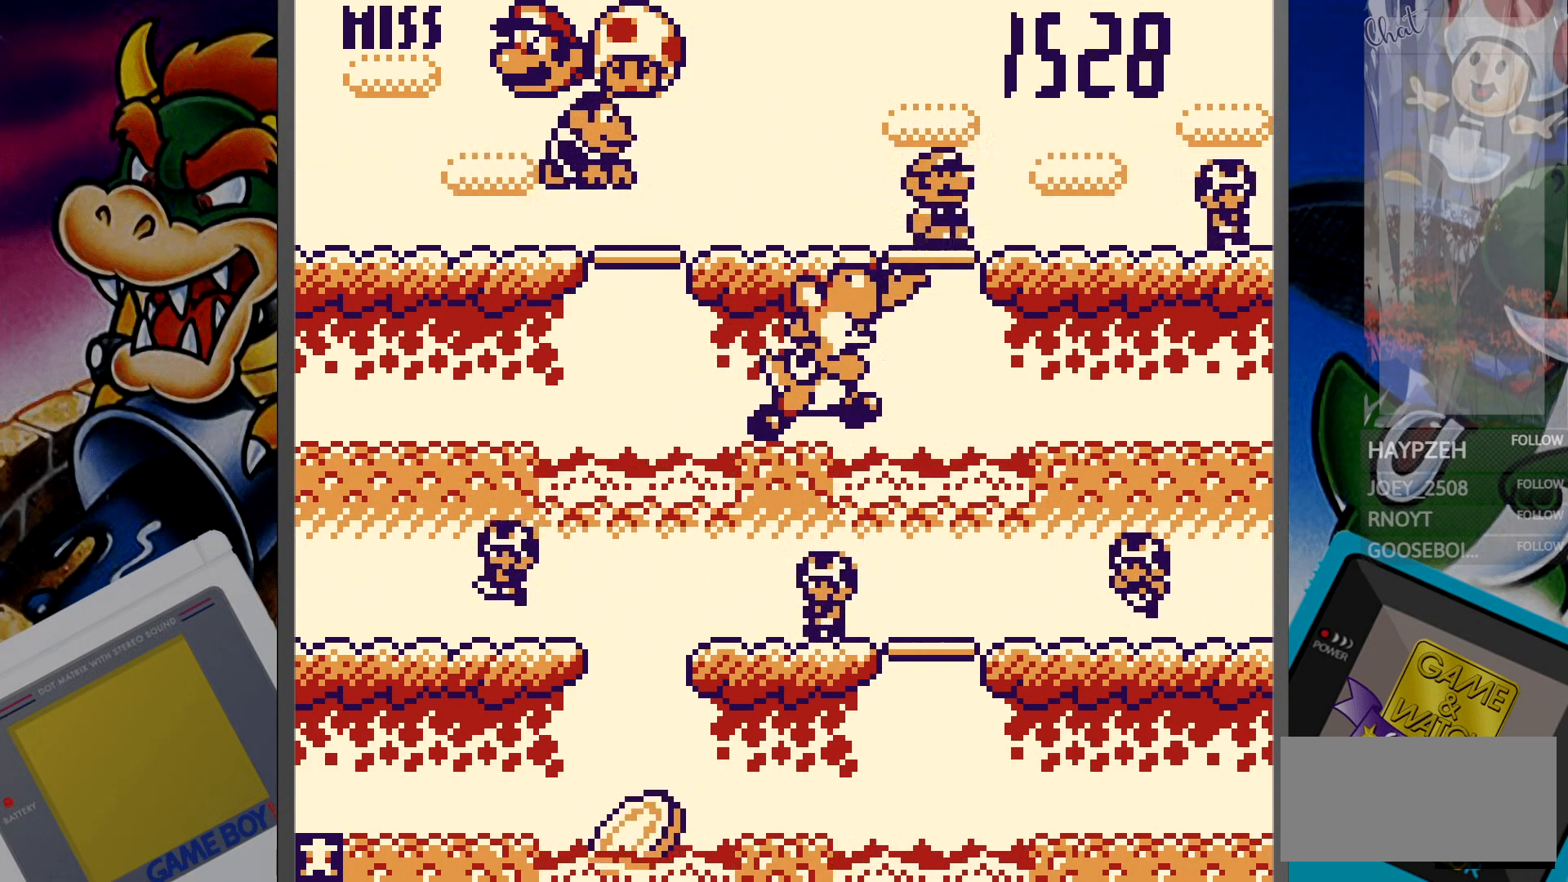
{"buttons": [], "events": [[83, "DPAD_LEFT", "up"], [333, "DPAD_DOWN", "down"], [433, "DPAD_DOWN", "up"]]}
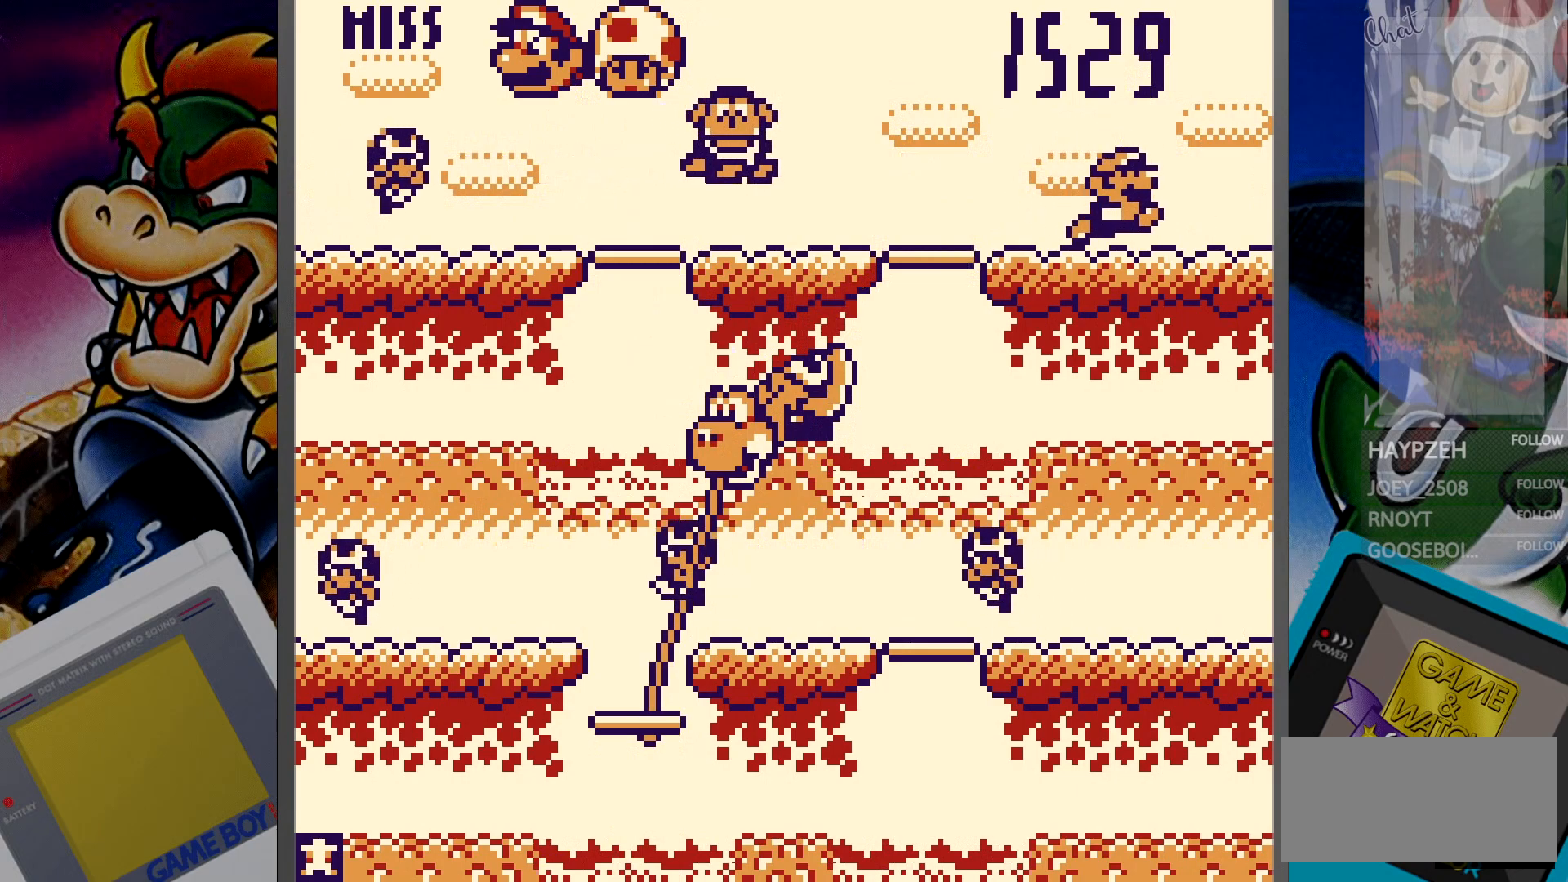
{"buttons": ["DPAD_UP"], "events": [[133, "DPAD_RIGHT", "down"], [267, "DPAD_RIGHT", "up"], [483, "DPAD_UP", "down"]]}
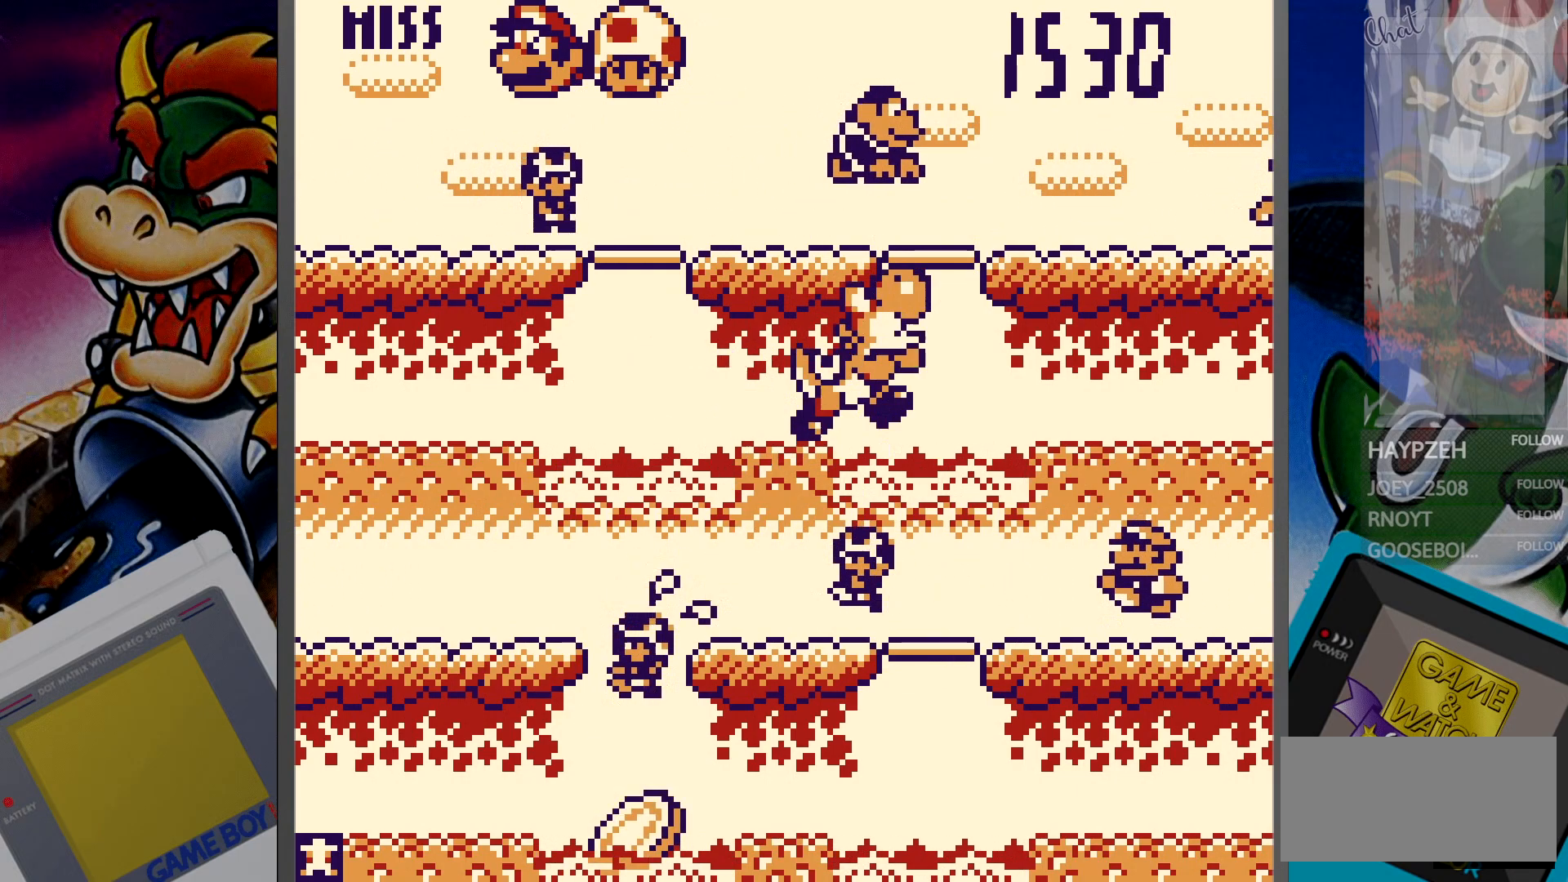
{"buttons": [], "events": [[67, "DPAD_UP", "up"], [267, "DPAD_LEFT", "down"], [333, "DPAD_LEFT", "up"]]}